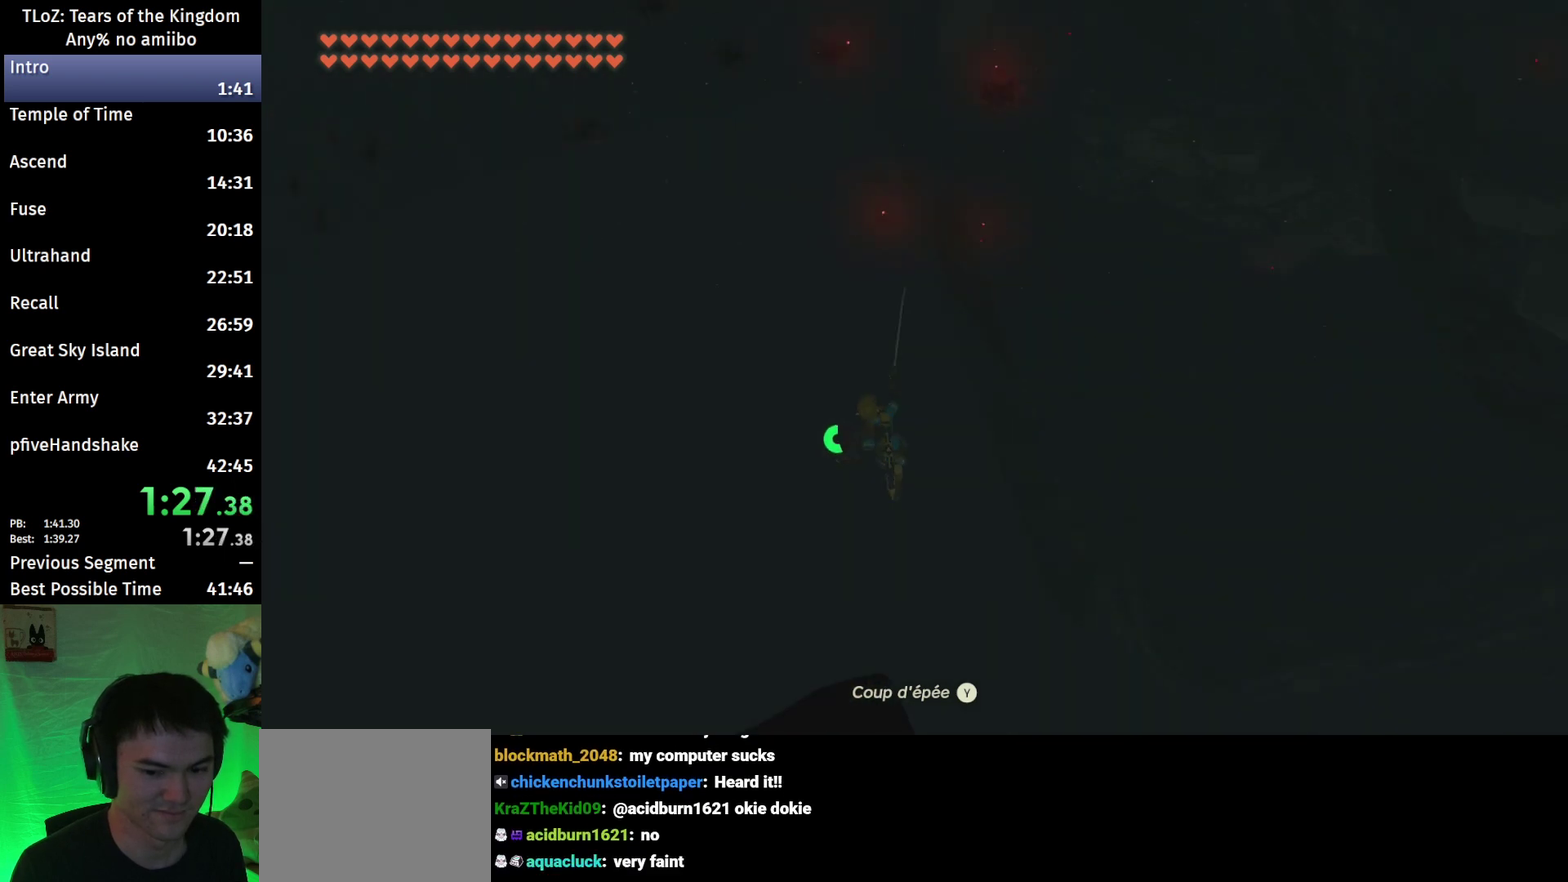
Gameplay with a controller (Nintendo layout); each line is a JSON object with the inputs held at the frame after it. "events" lists button and stick changes between this image and that frame as [ms after this image, input, new state], when the widget could be followed in between. This overlay highlights the sticks when they move; stick clicks (L3 R3) are not distinguishable. Not read: L3 R3.
{"buttons": [], "left_stick": "down-left", "right_stick": "center", "events": [[267, "R1", "down"], [367, "R1", "up"], [400, "B", "down"], [500, "B", "up"]]}
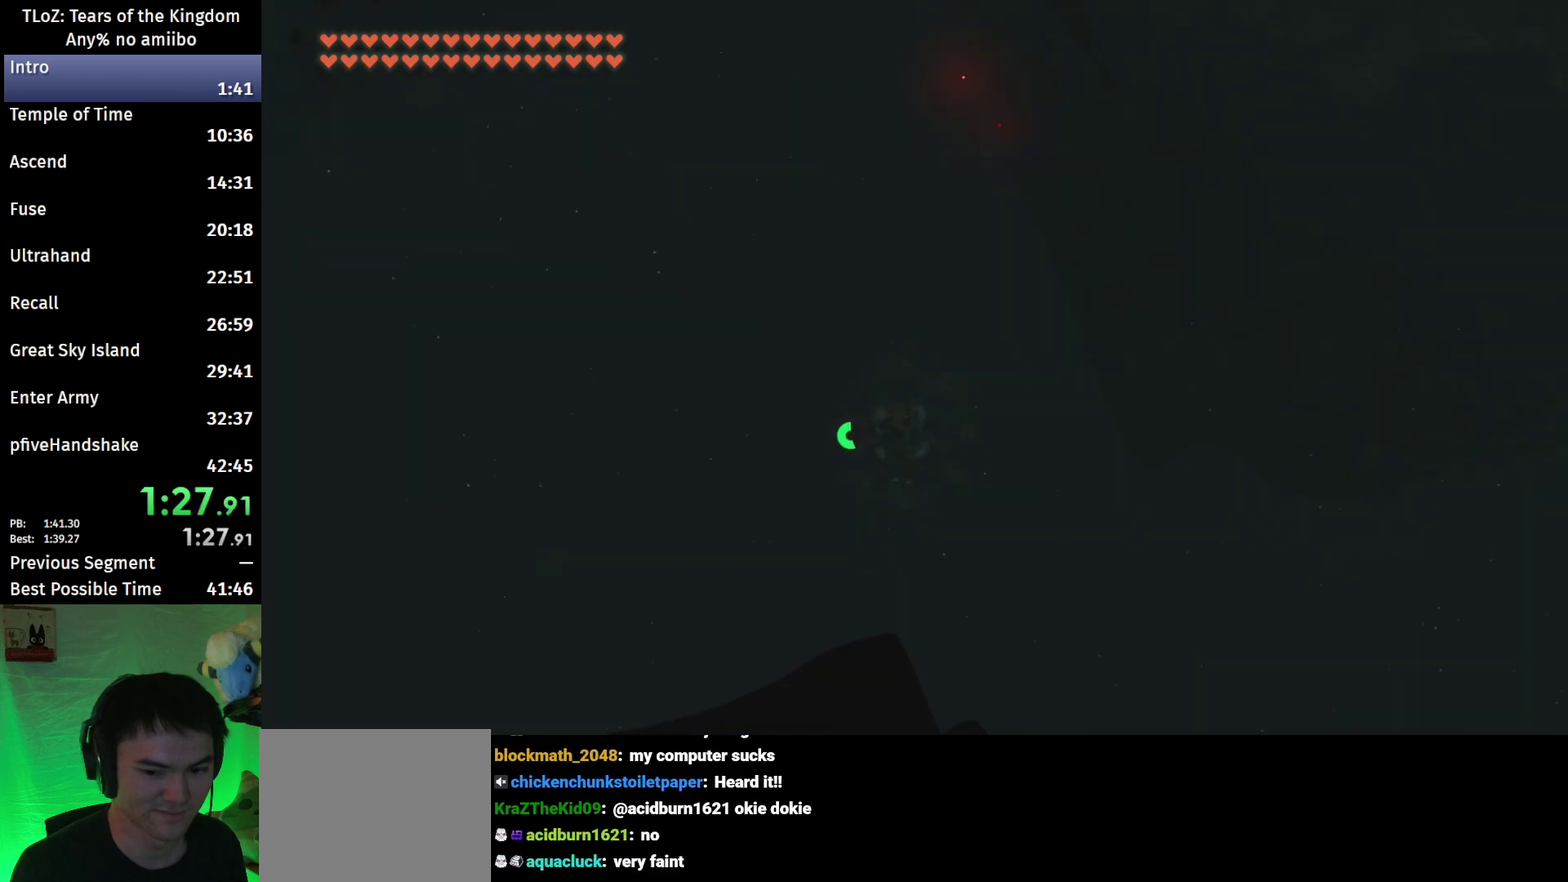
{"buttons": [], "left_stick": "down-left", "right_stick": "center", "events": [[200, "right_stick", "down"], [300, "right_stick", "center"]]}
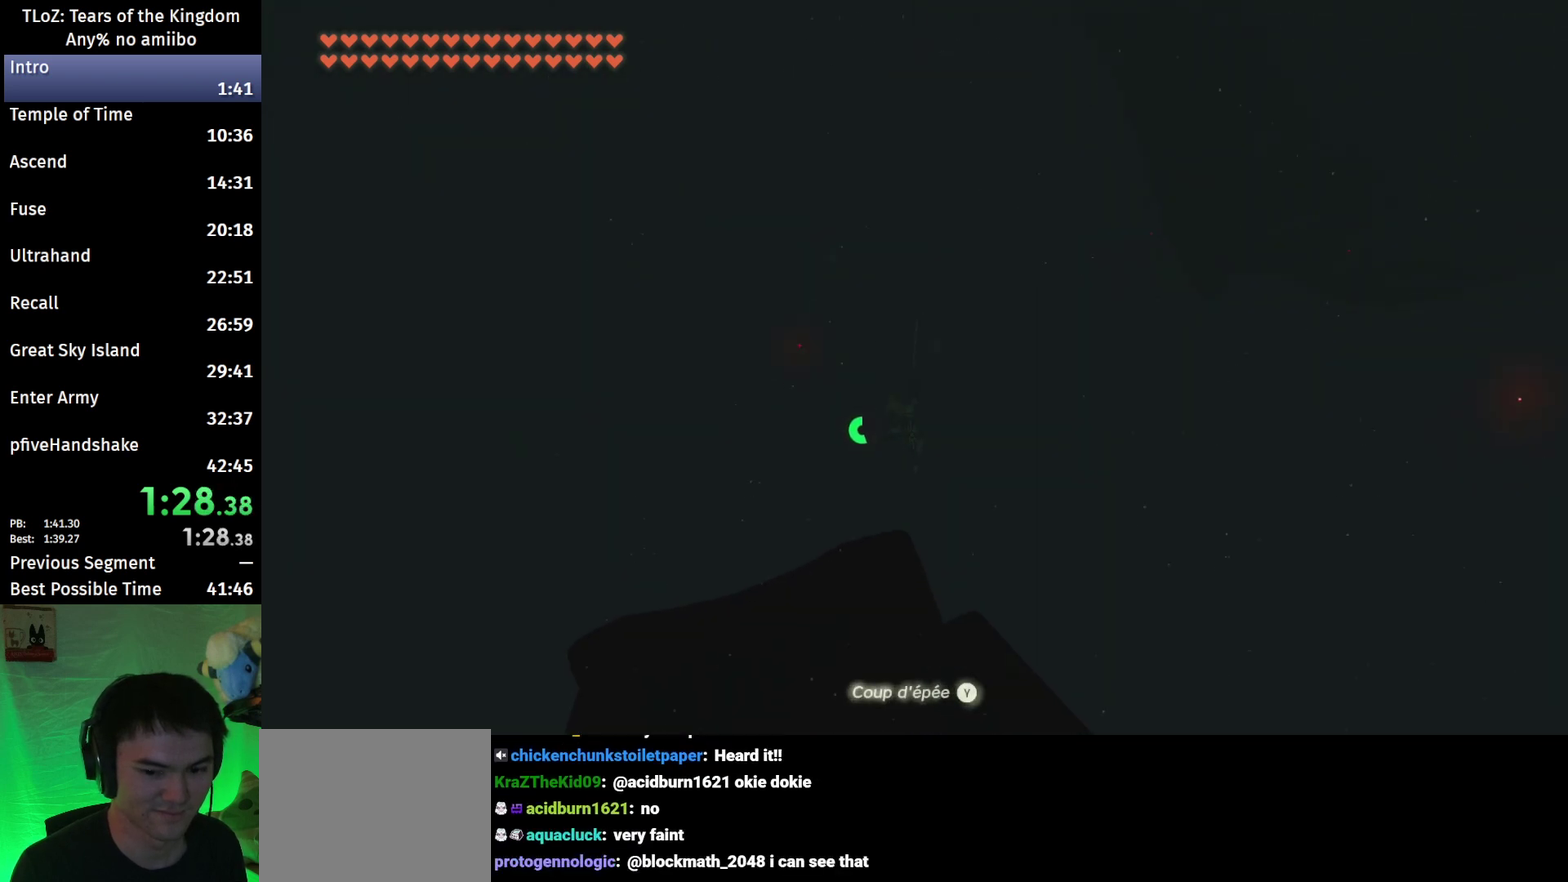
{"buttons": [], "left_stick": "down-left", "right_stick": "center", "events": [[167, "R1", "down"], [267, "B", "down"], [267, "R1", "up"], [367, "Y", "down"], [467, "B", "up"], [500, "Y", "up"]]}
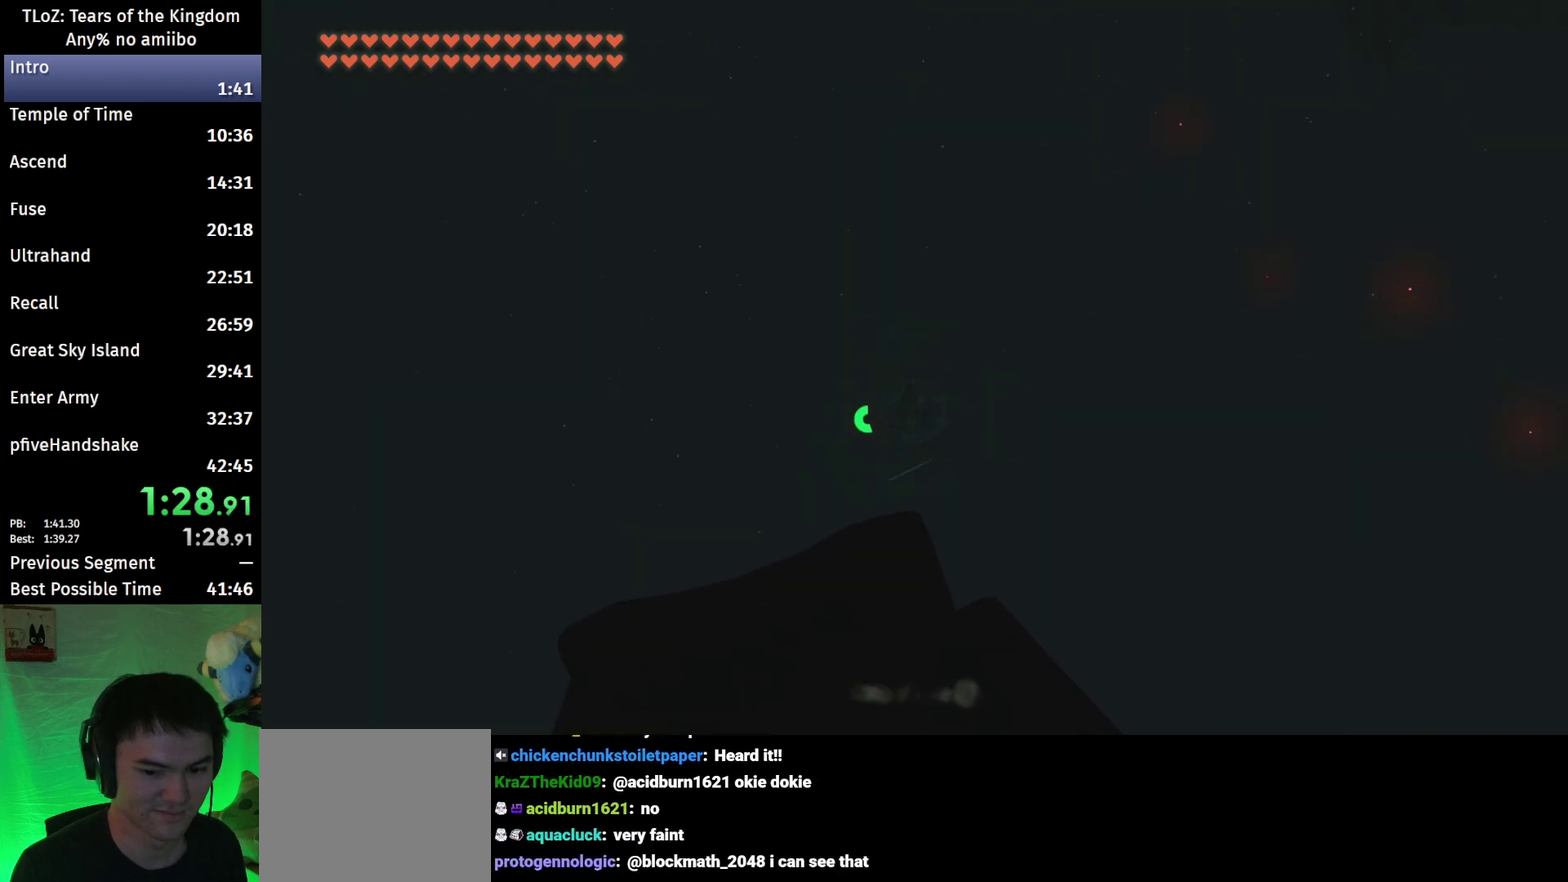
{"buttons": [], "left_stick": "down-left", "right_stick": "center", "events": [[200, "right_stick", "down"], [267, "right_stick", "center"]]}
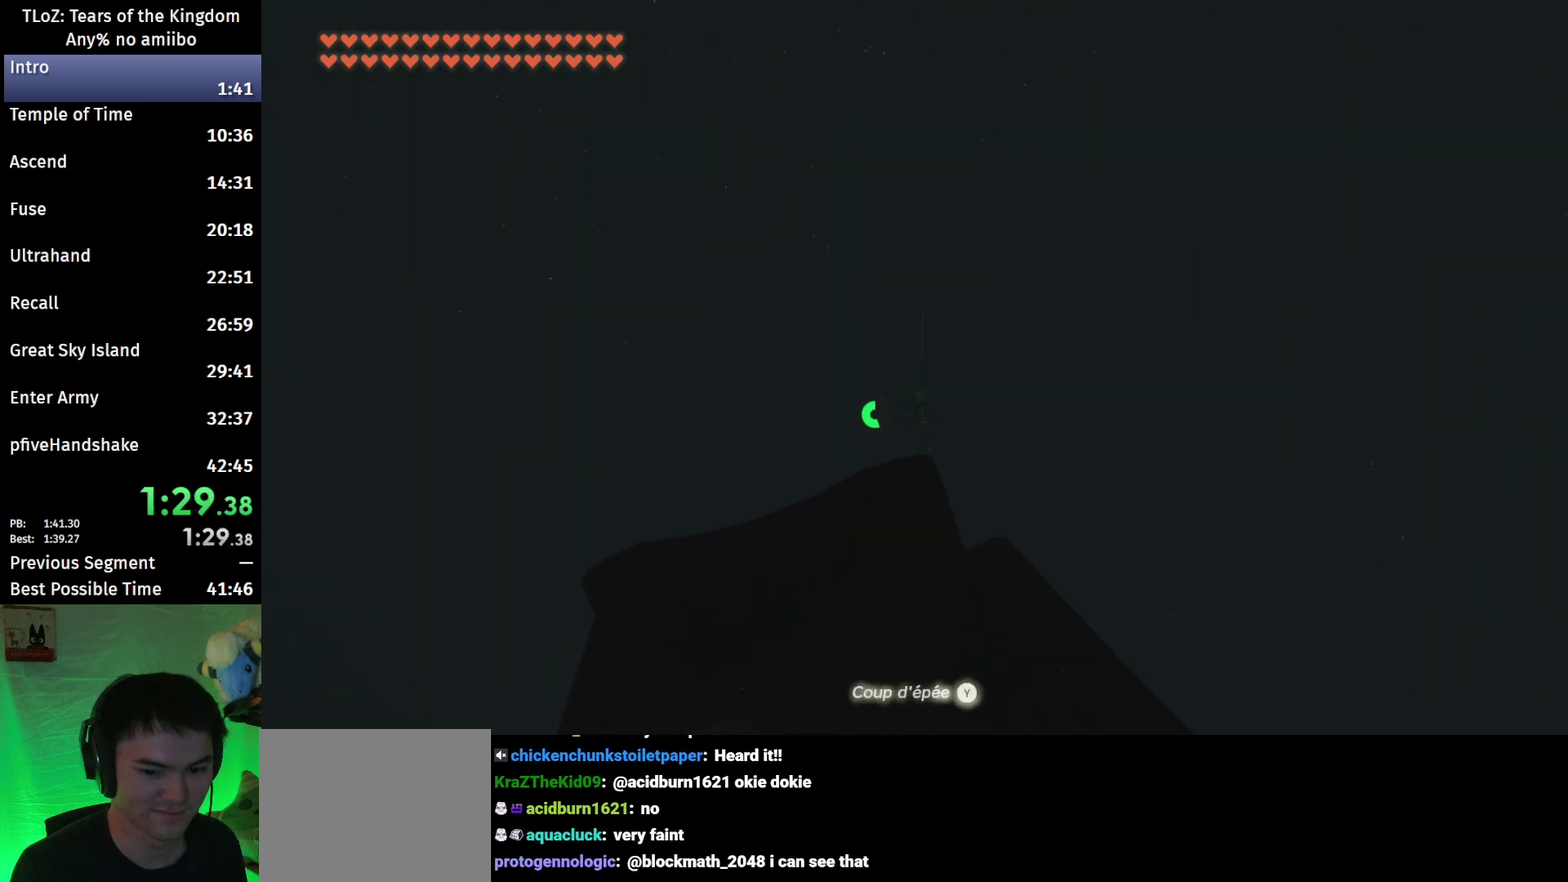
{"buttons": ["Y"], "left_stick": "down-left", "right_stick": "center", "events": [[233, "R1", "down"], [333, "R1", "up"], [367, "B", "down"], [400, "Y", "down"], [500, "B", "up"]]}
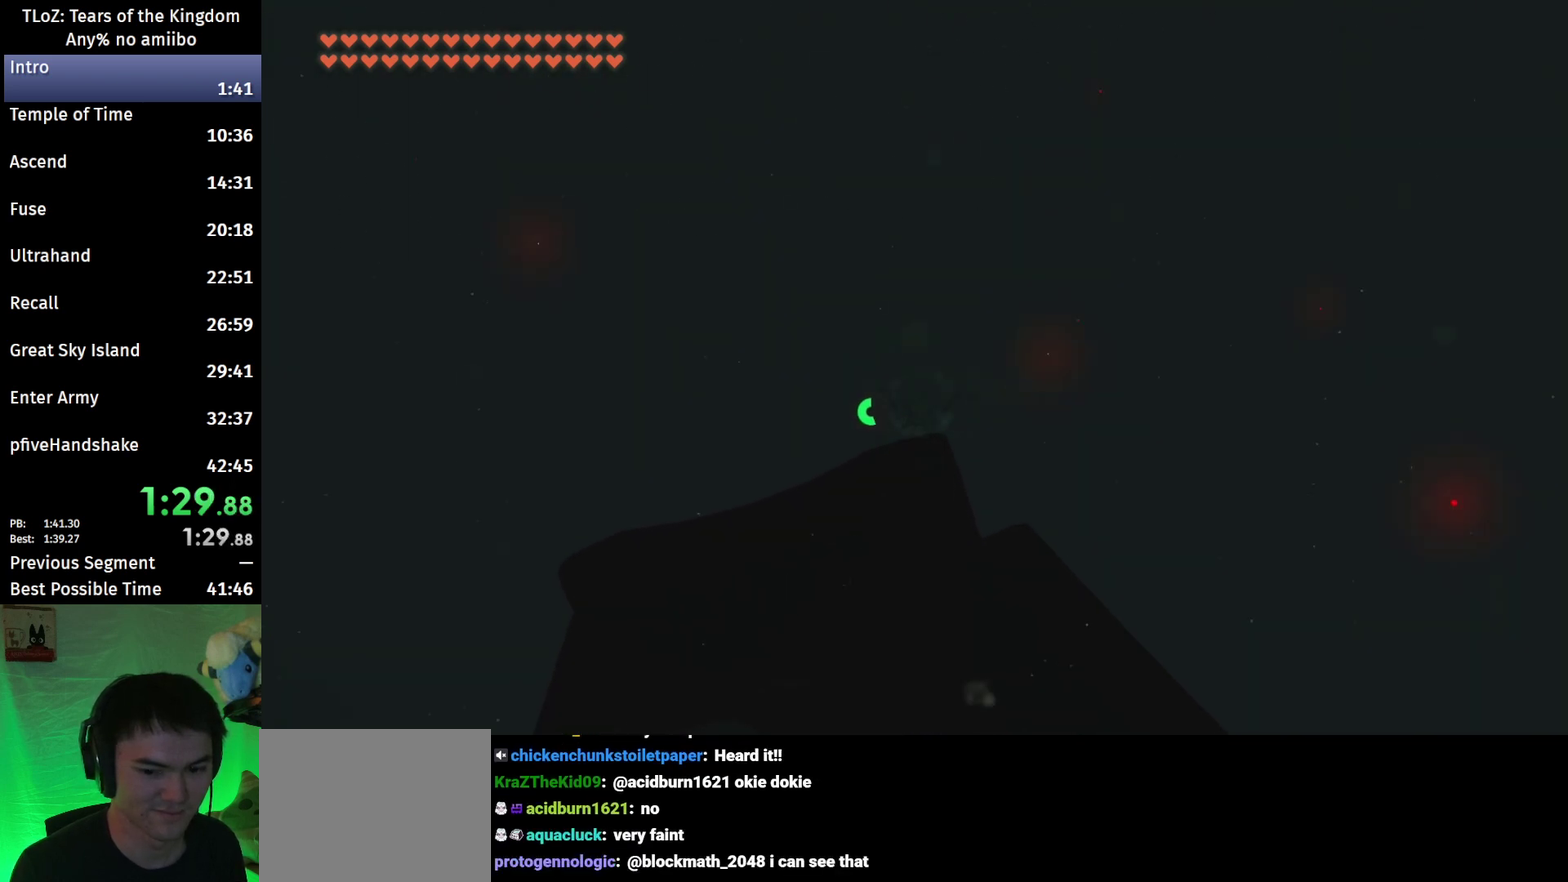
{"buttons": [], "left_stick": "down-left", "right_stick": "center", "events": [[33, "Y", "up"], [233, "right_stick", "down"], [367, "right_stick", "center"]]}
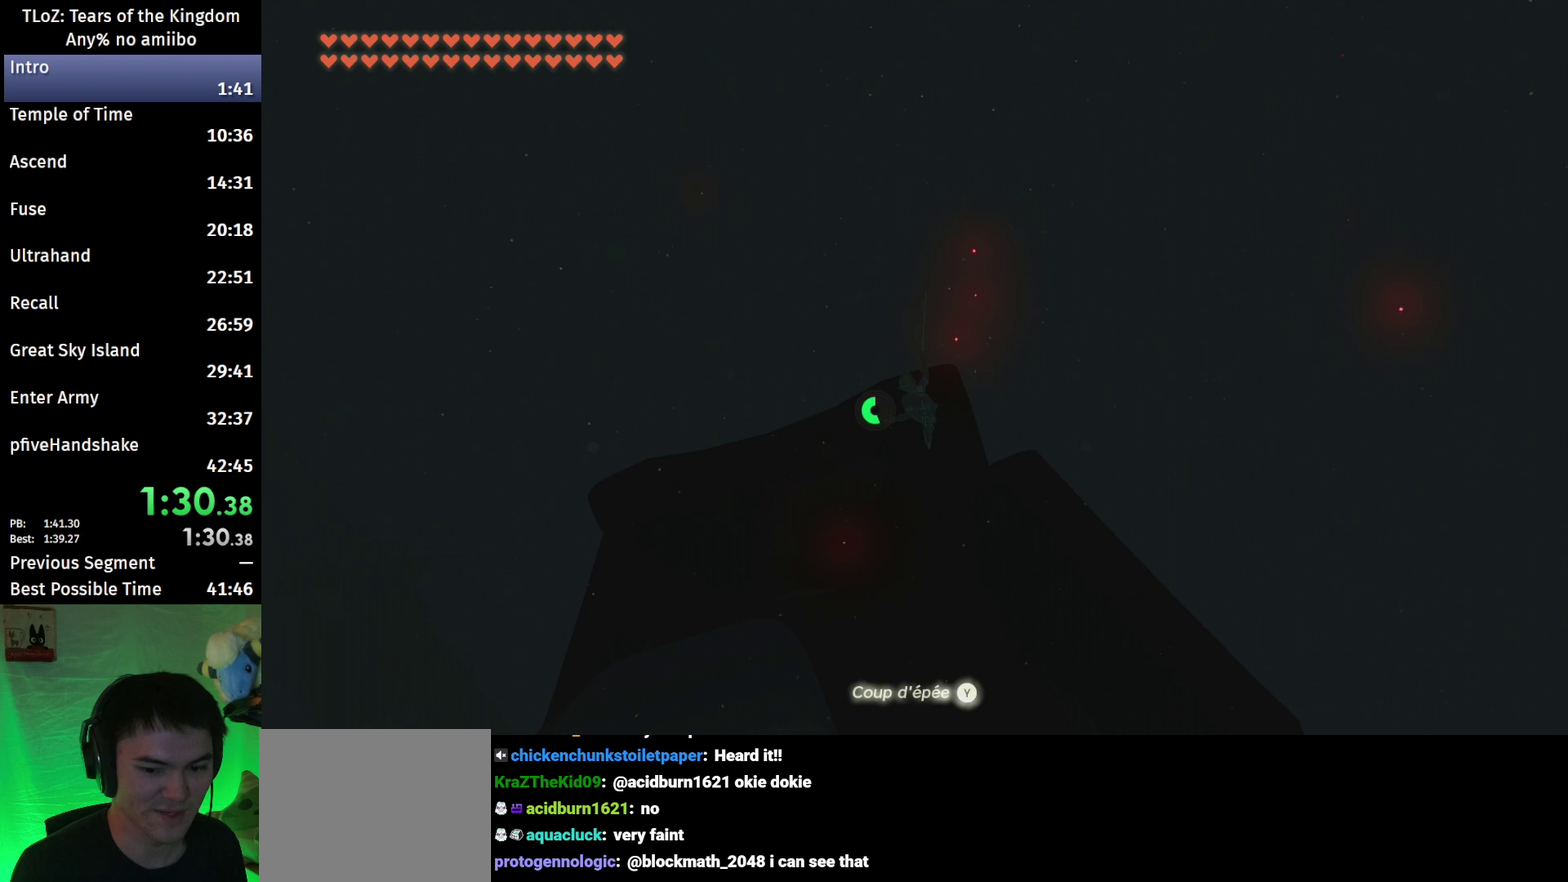
{"buttons": ["B", "Y"], "left_stick": "down-left", "right_stick": "center", "events": [[267, "R1", "down"], [400, "R1", "up"], [433, "B", "down"], [500, "Y", "down"]]}
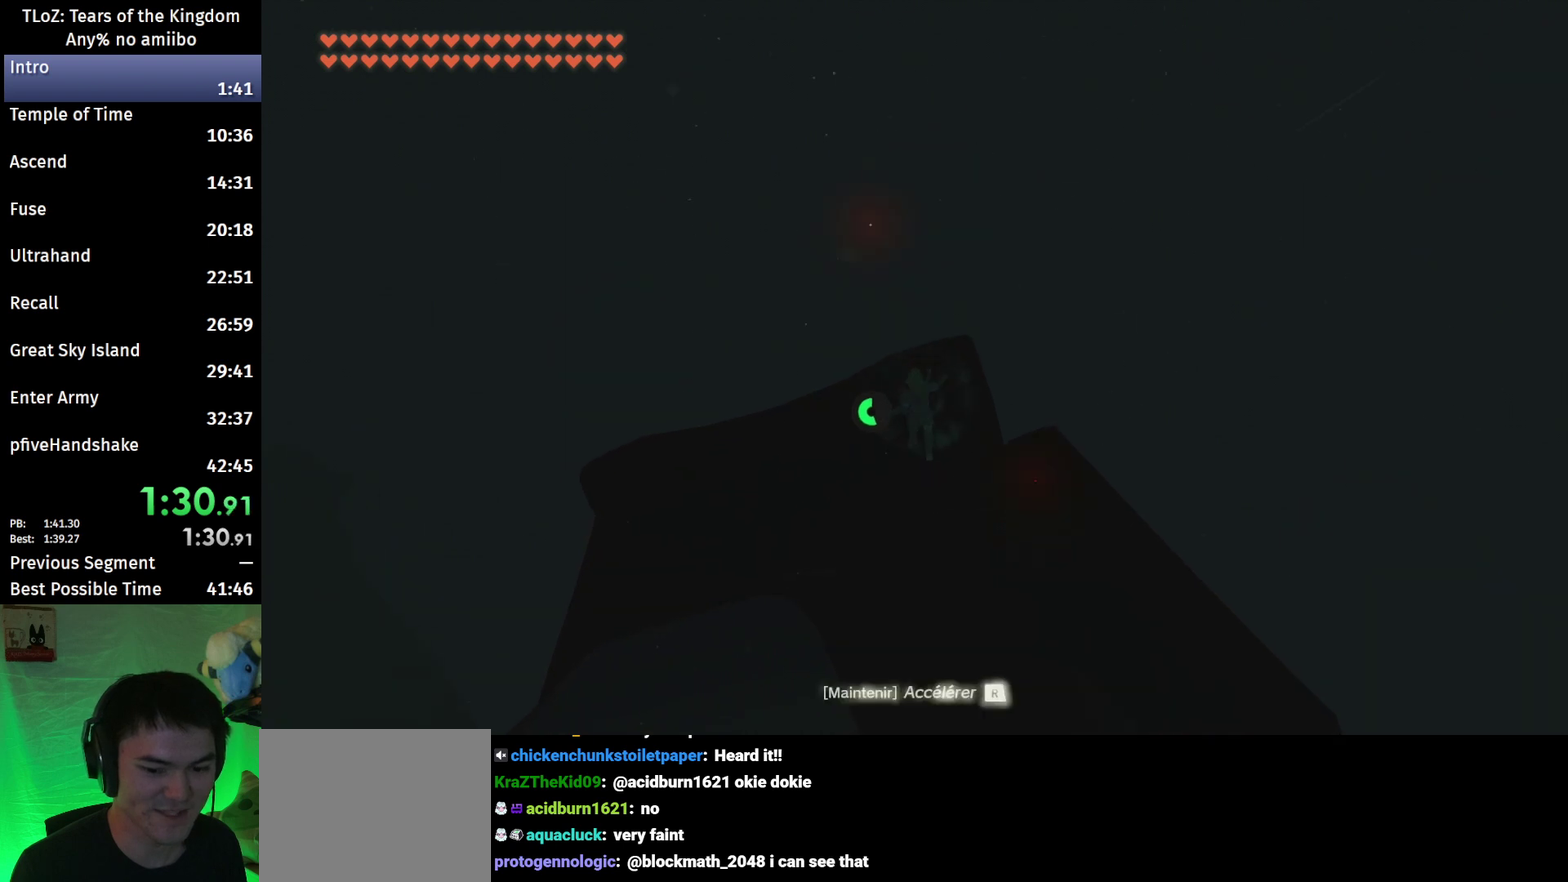
{"buttons": [], "left_stick": "down-left", "right_stick": "center", "events": [[67, "B", "up"], [100, "Y", "up"], [300, "right_stick", "down"], [433, "right_stick", "center"]]}
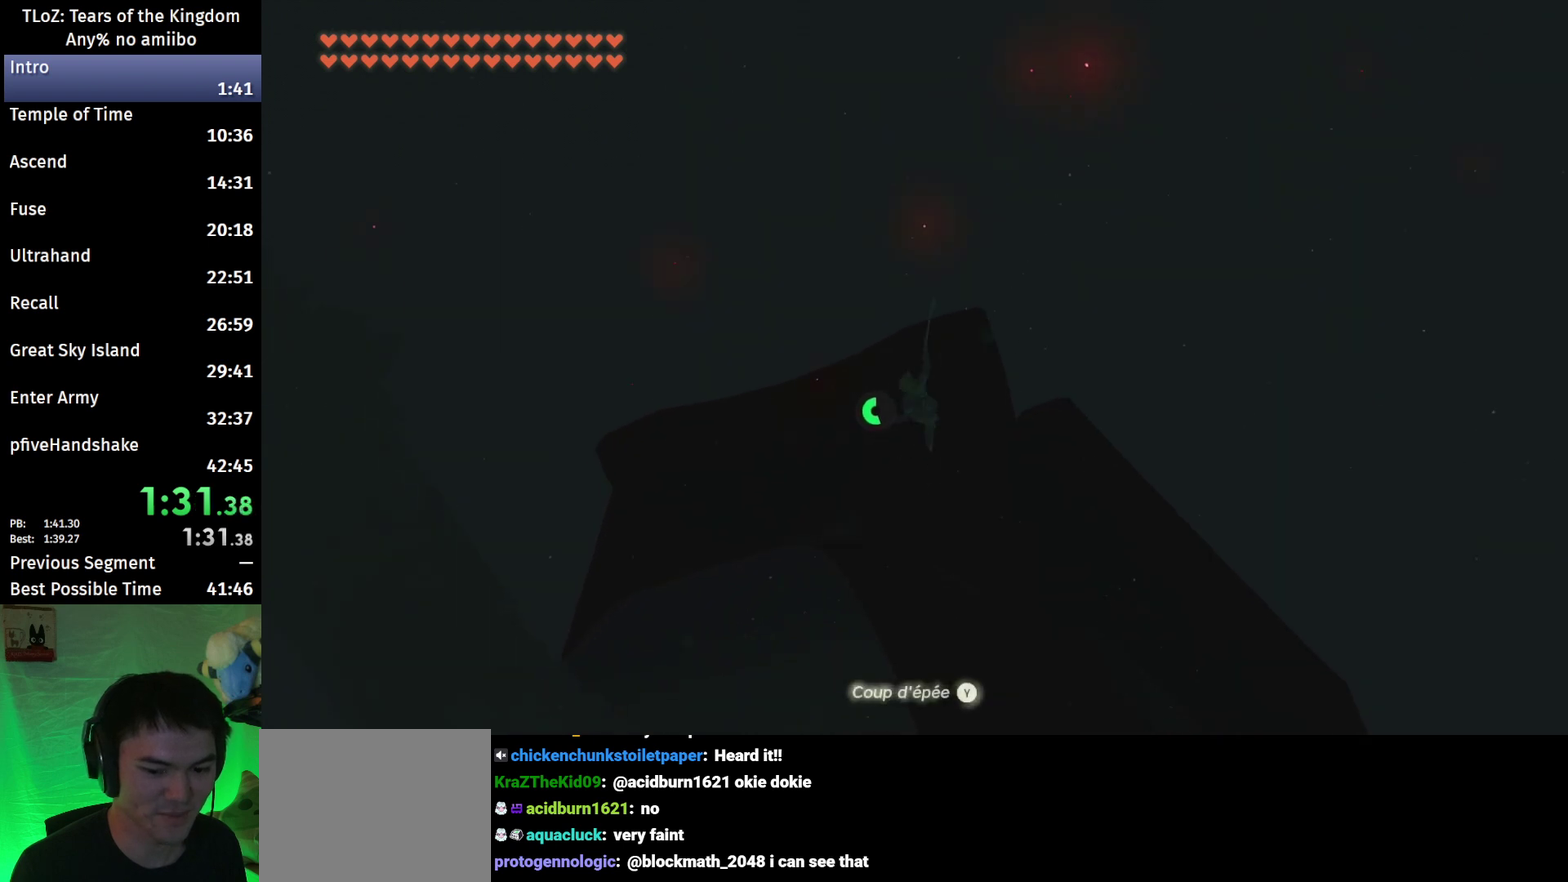
{"buttons": ["R1"], "left_stick": "down", "right_stick": "center", "events": [[367, "left_stick", "down"], [500, "R1", "down"]]}
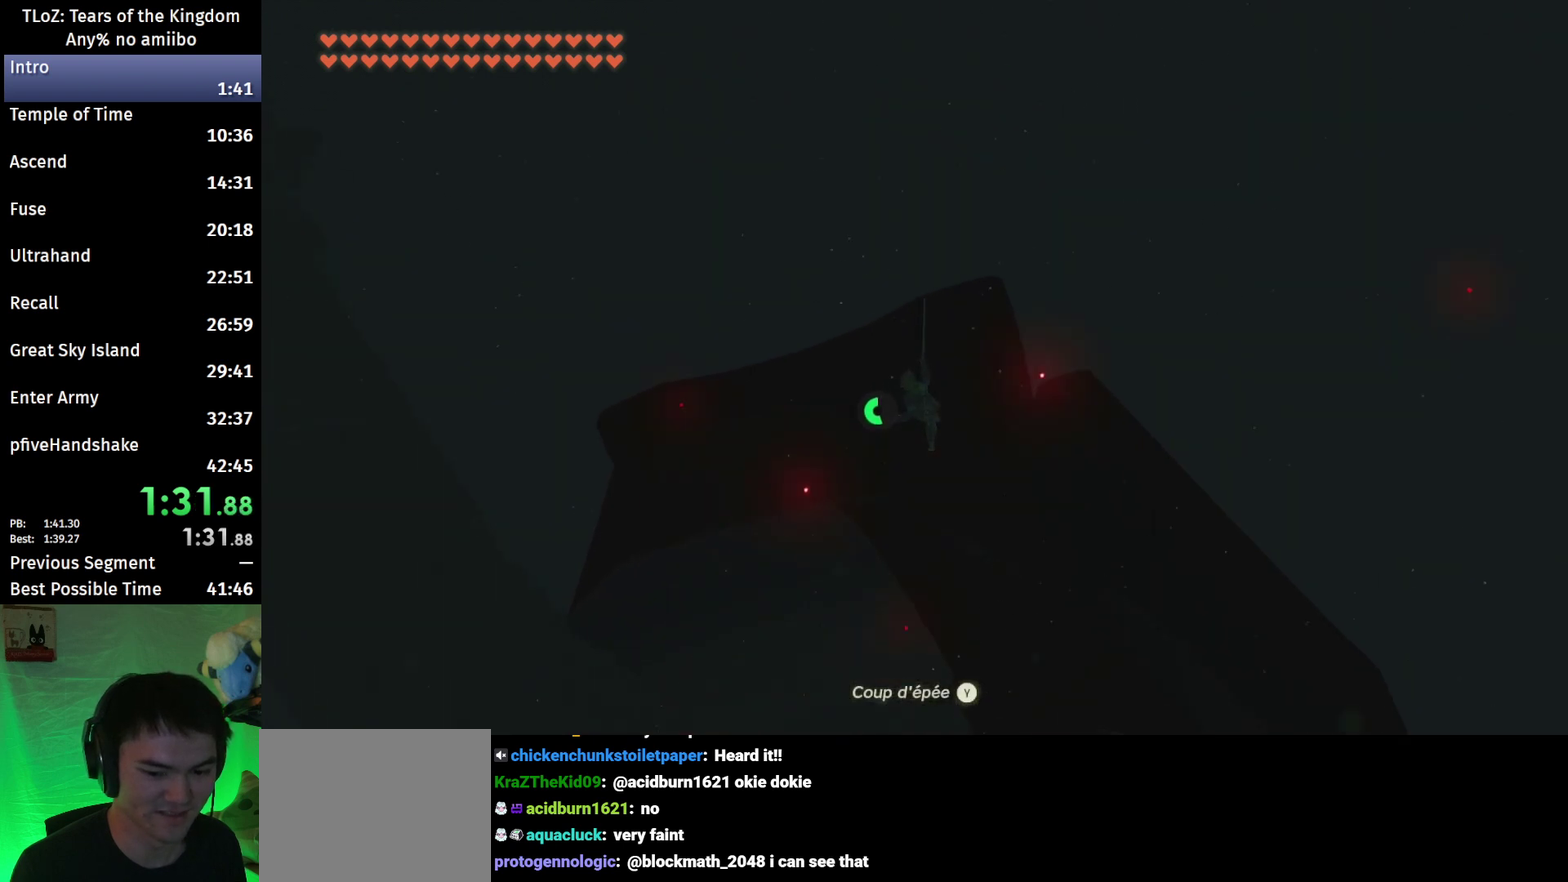
{"buttons": [], "left_stick": "down", "right_stick": "down", "events": [[100, "B", "down"], [100, "R1", "up"], [167, "Y", "down"], [200, "B", "up"], [267, "Y", "up"], [433, "right_stick", "down"]]}
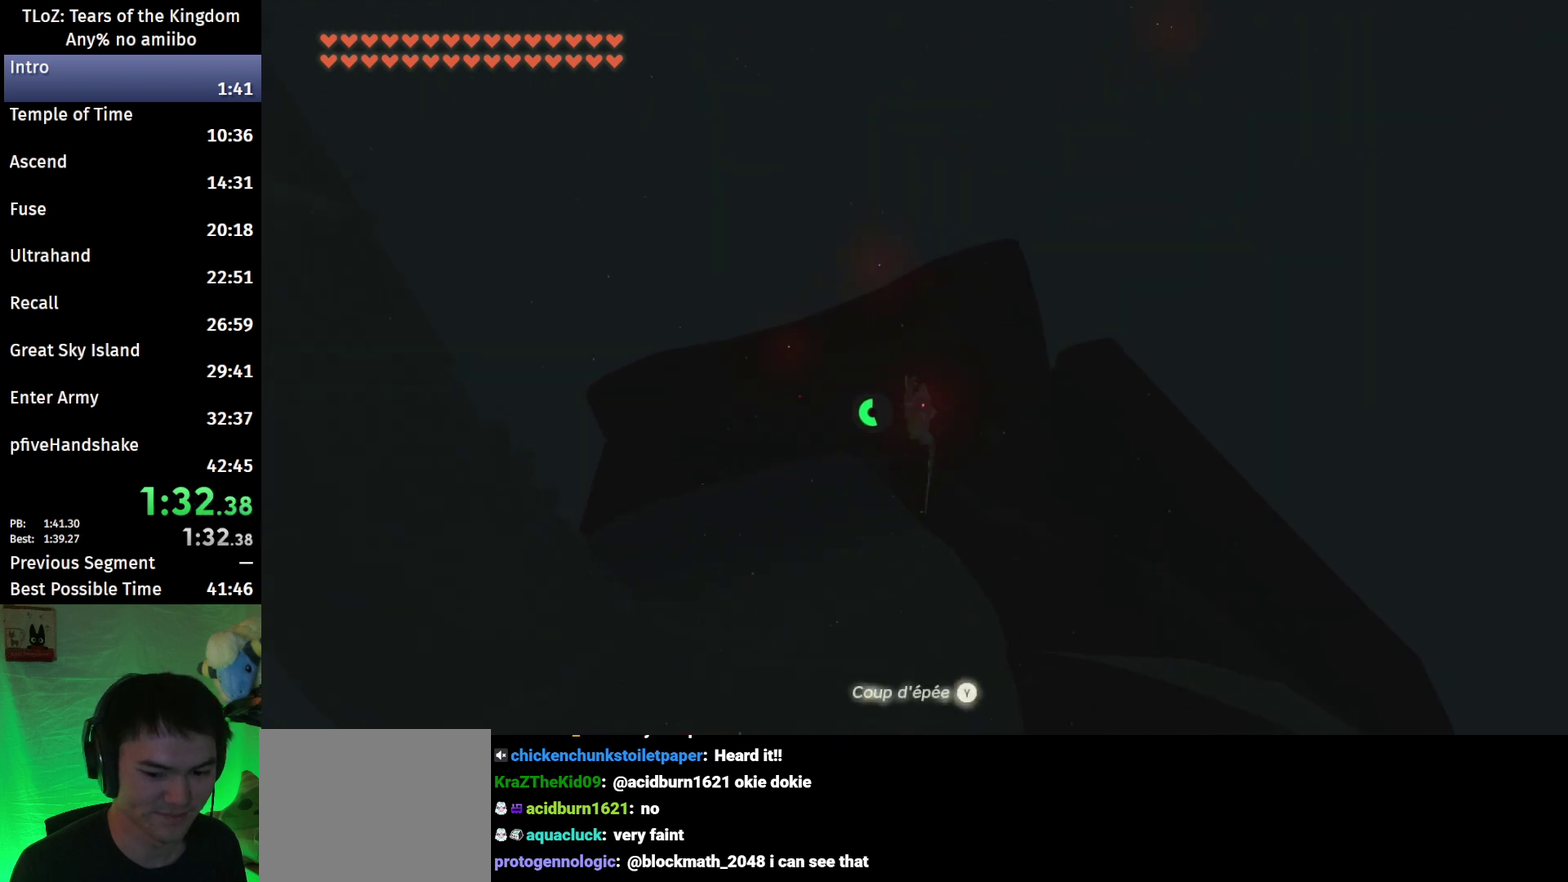
{"buttons": ["R1"], "left_stick": "down", "right_stick": "center", "events": [[100, "right_stick", "center"], [467, "R1", "down"]]}
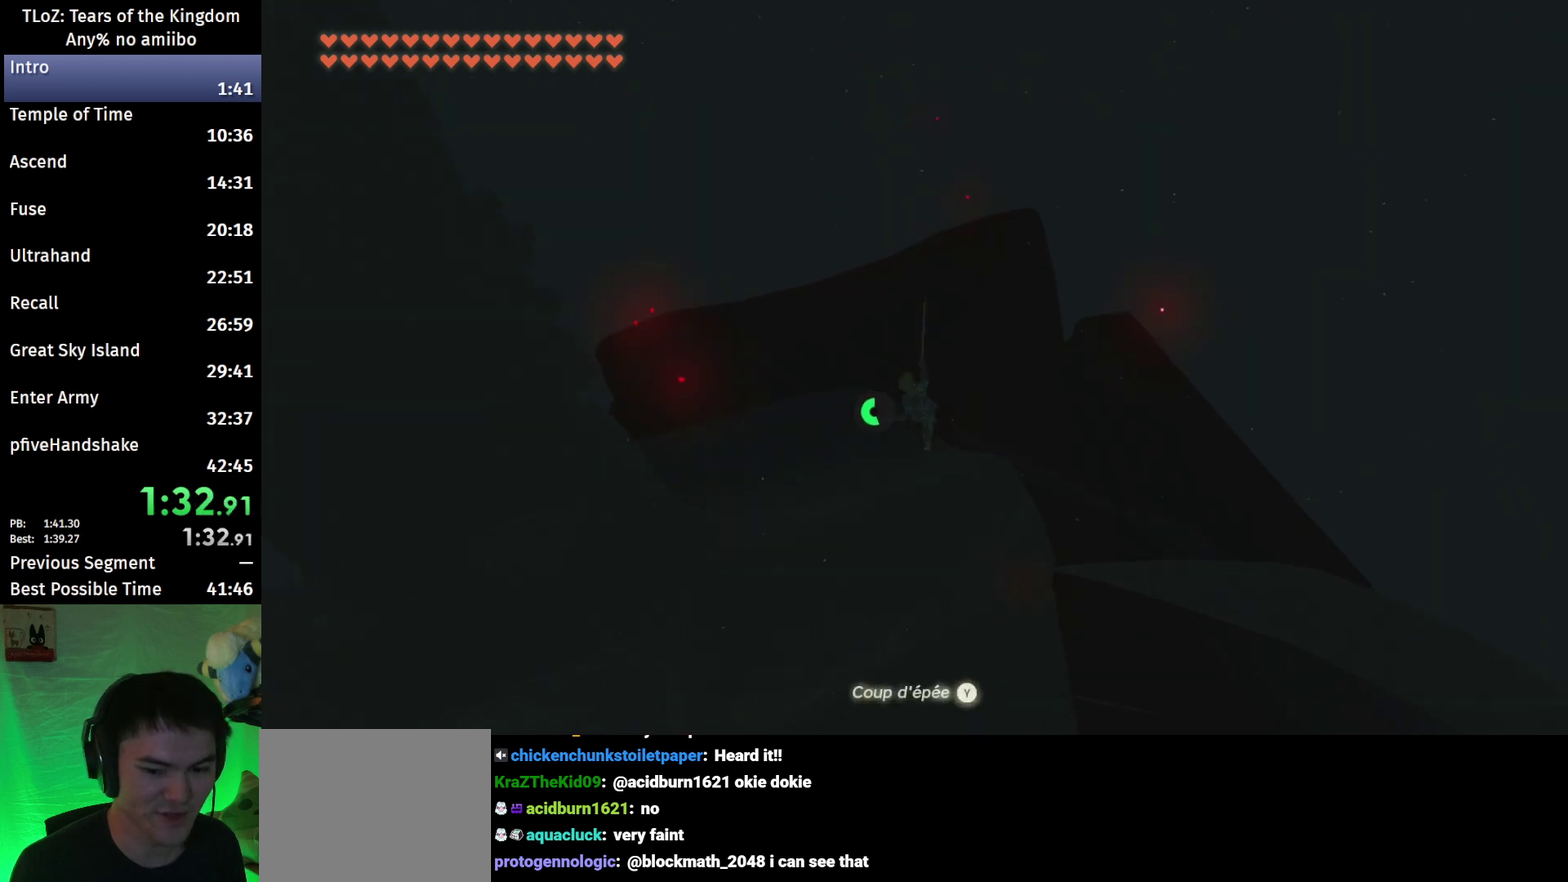
{"buttons": [], "left_stick": "down", "right_stick": "center", "events": [[100, "B", "down"], [100, "R1", "up"], [100, "Y", "down"], [233, "B", "up"], [267, "Y", "up"]]}
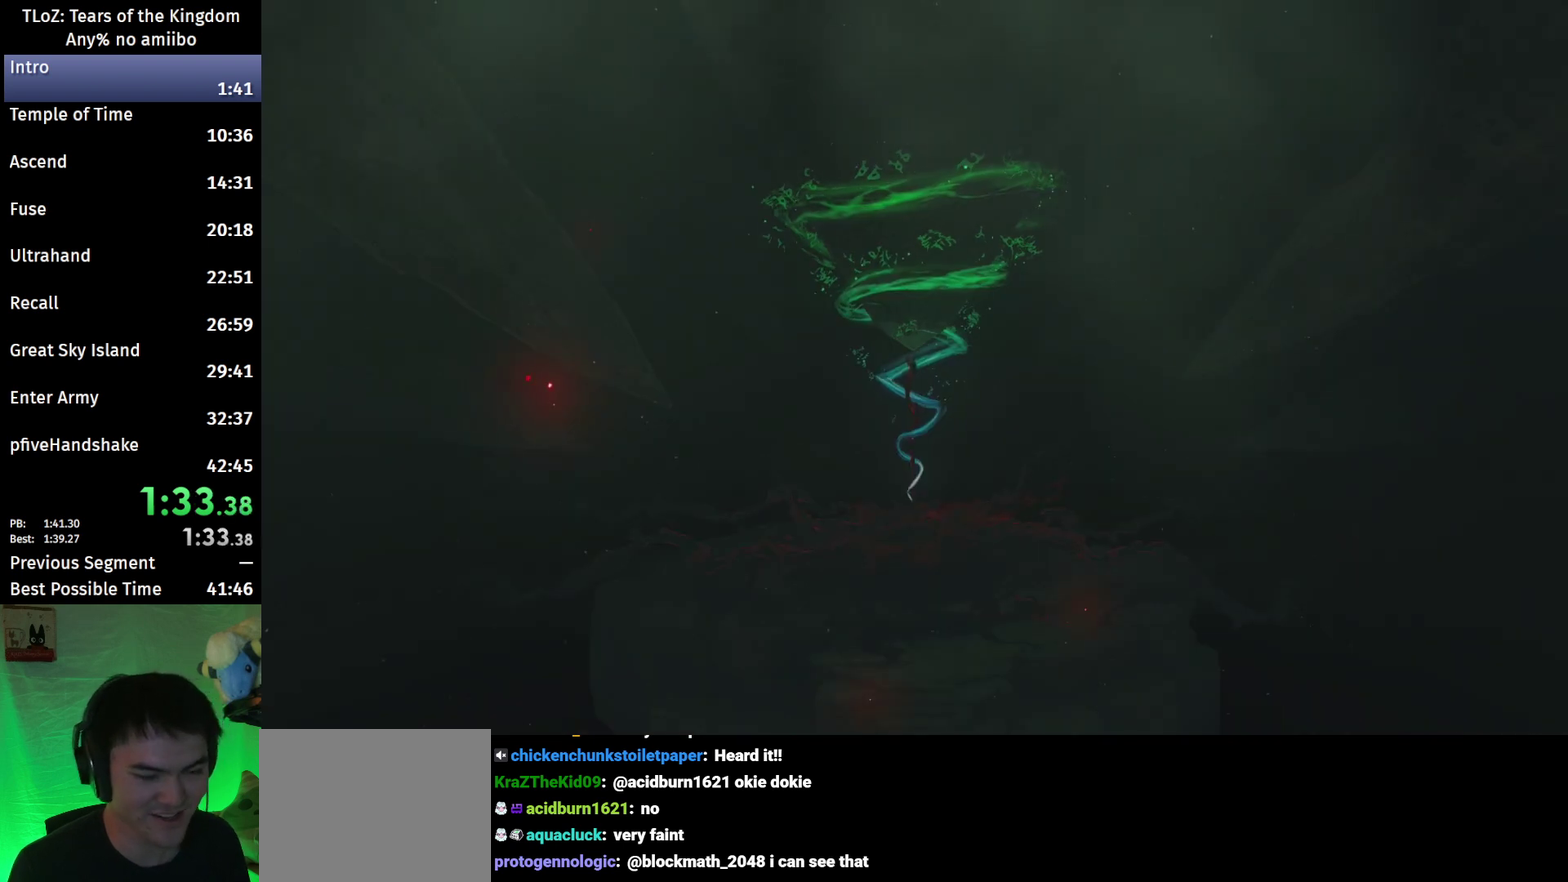
{"buttons": [], "left_stick": "center", "right_stick": "center", "events": [[33, "left_stick", "center"]]}
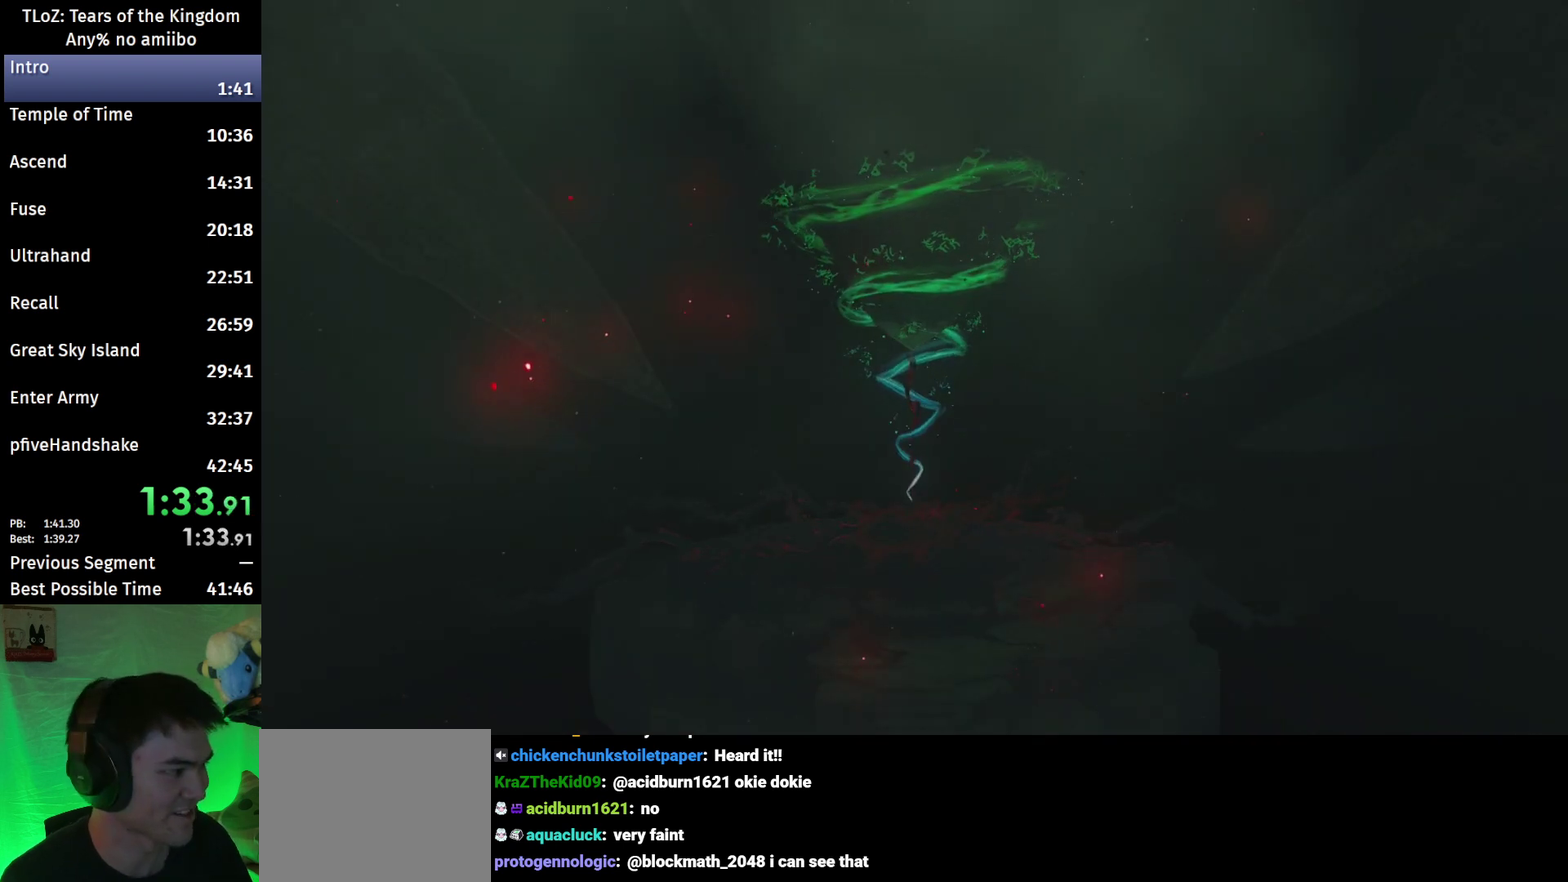
{"buttons": ["B"], "left_stick": "center", "right_stick": "center", "events": [[200, "B", "down"], [267, "B", "up"], [333, "A", "down"], [333, "B", "down"], [400, "A", "up"], [433, "B", "up"], [500, "B", "down"]]}
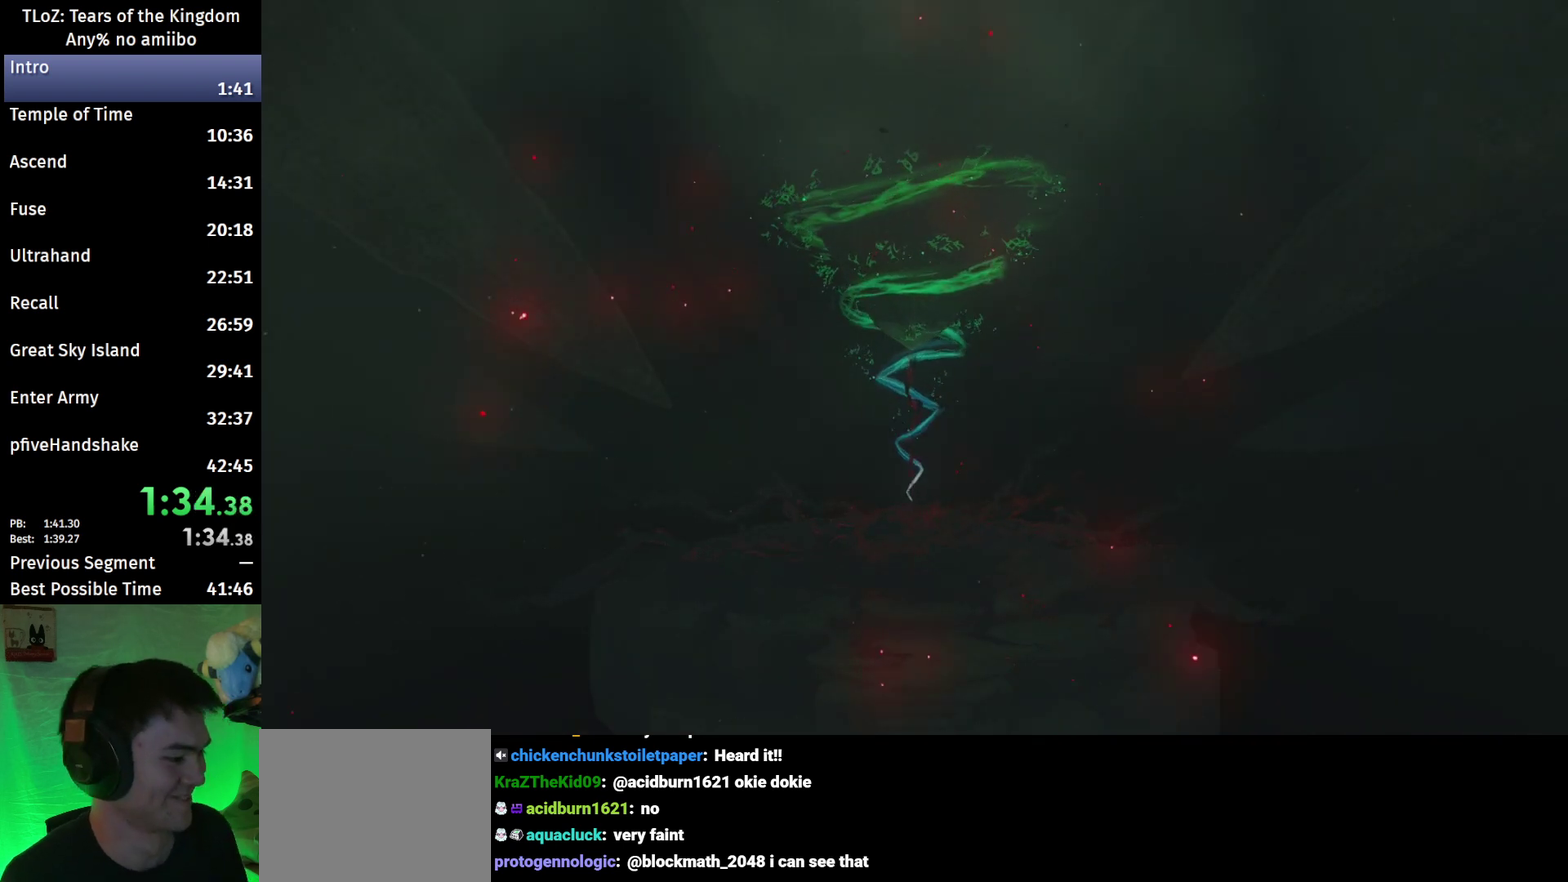
{"buttons": [], "left_stick": "center", "right_stick": "center", "events": [[33, "A", "down"], [67, "A", "up"], [67, "B", "up"], [133, "A", "down"], [133, "B", "down"], [200, "A", "up"], [200, "B", "up"], [300, "A", "down"], [300, "B", "down"], [367, "A", "up"], [367, "B", "up"], [433, "A", "down"], [433, "B", "down"], [500, "A", "up"], [500, "B", "up"]]}
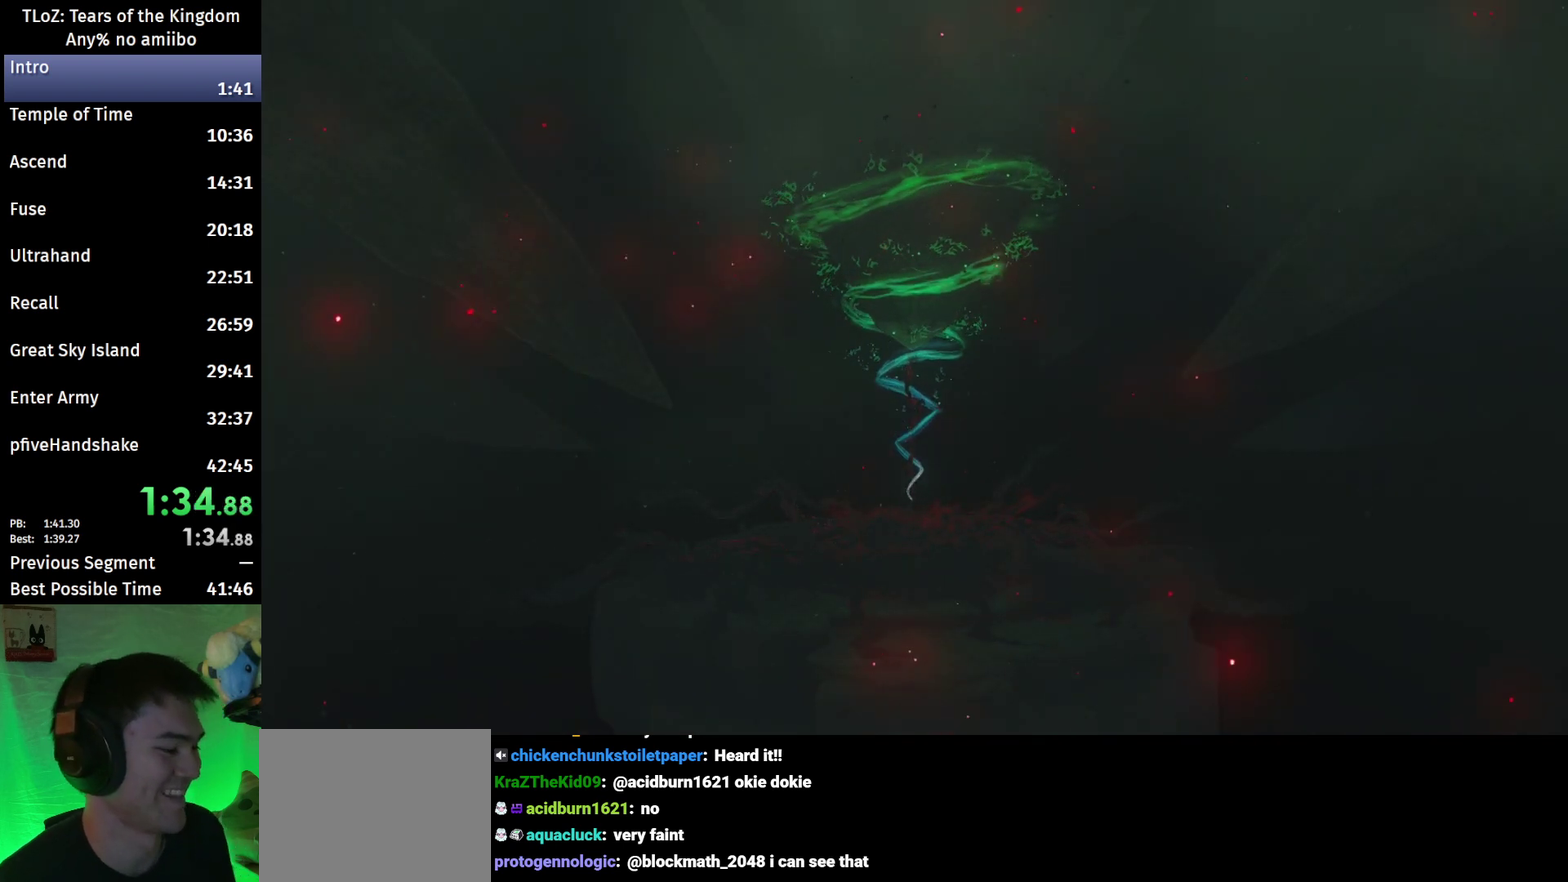
{"buttons": [], "left_stick": "center", "right_stick": "center", "events": [[33, "B", "down"], [100, "A", "down"], [167, "A", "up"], [167, "B", "up"], [233, "A", "down"], [233, "B", "down"], [333, "A", "up"], [333, "B", "up"], [433, "A", "down"], [433, "B", "down"], [500, "A", "up"], [500, "B", "up"]]}
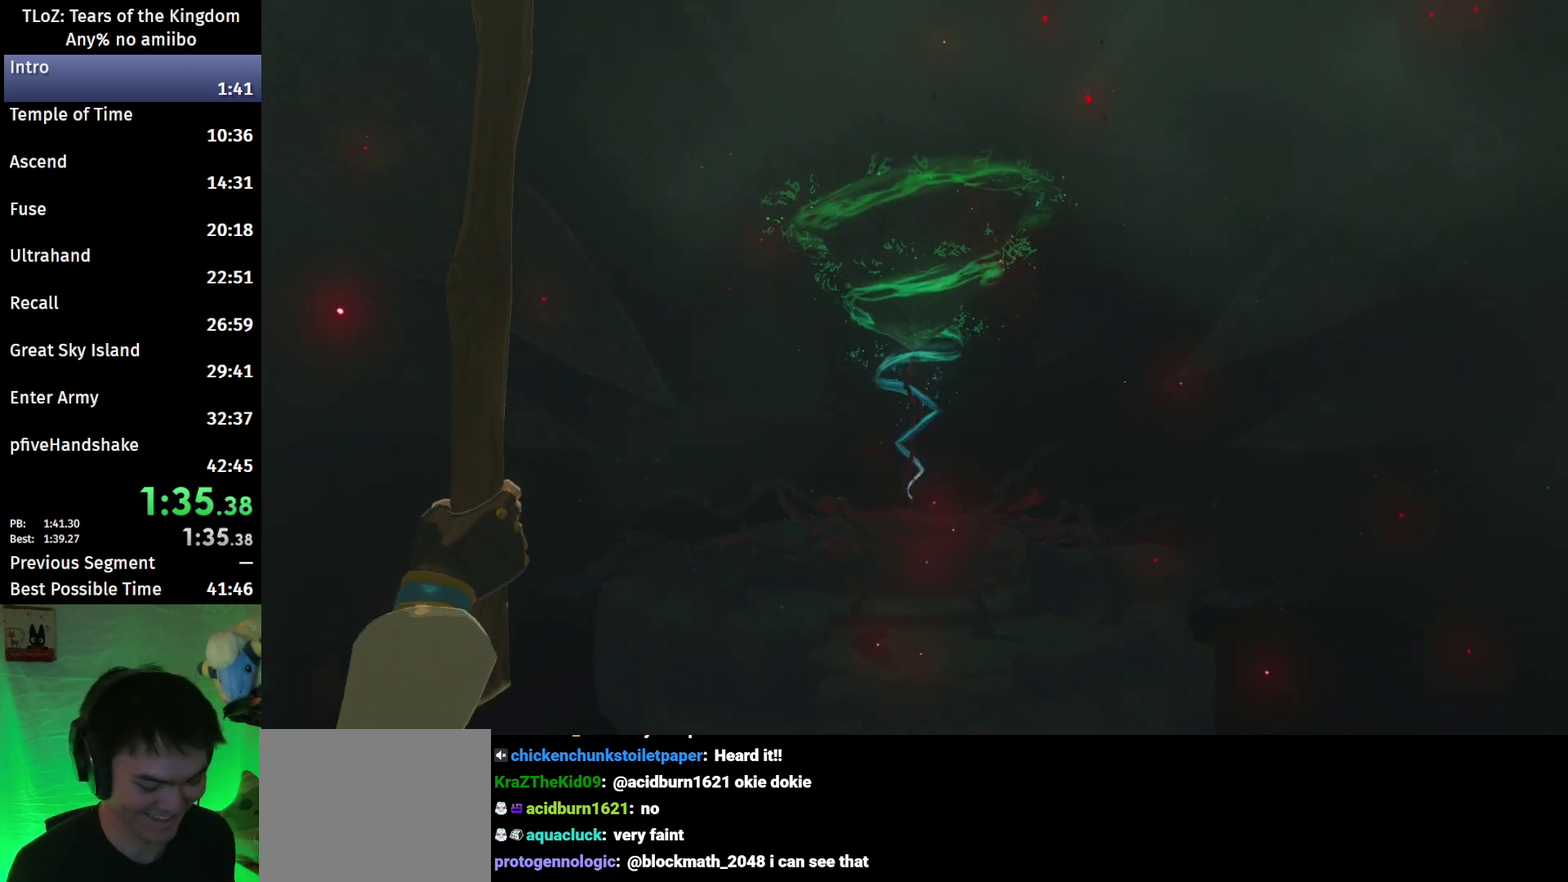
{"buttons": ["A", "B"], "left_stick": "center", "right_stick": "center", "events": [[100, "A", "down"], [100, "B", "down"], [200, "A", "up"], [200, "B", "up"], [267, "B", "down"], [300, "A", "down"], [367, "A", "up"], [400, "B", "up"], [467, "A", "down"], [467, "B", "down"]]}
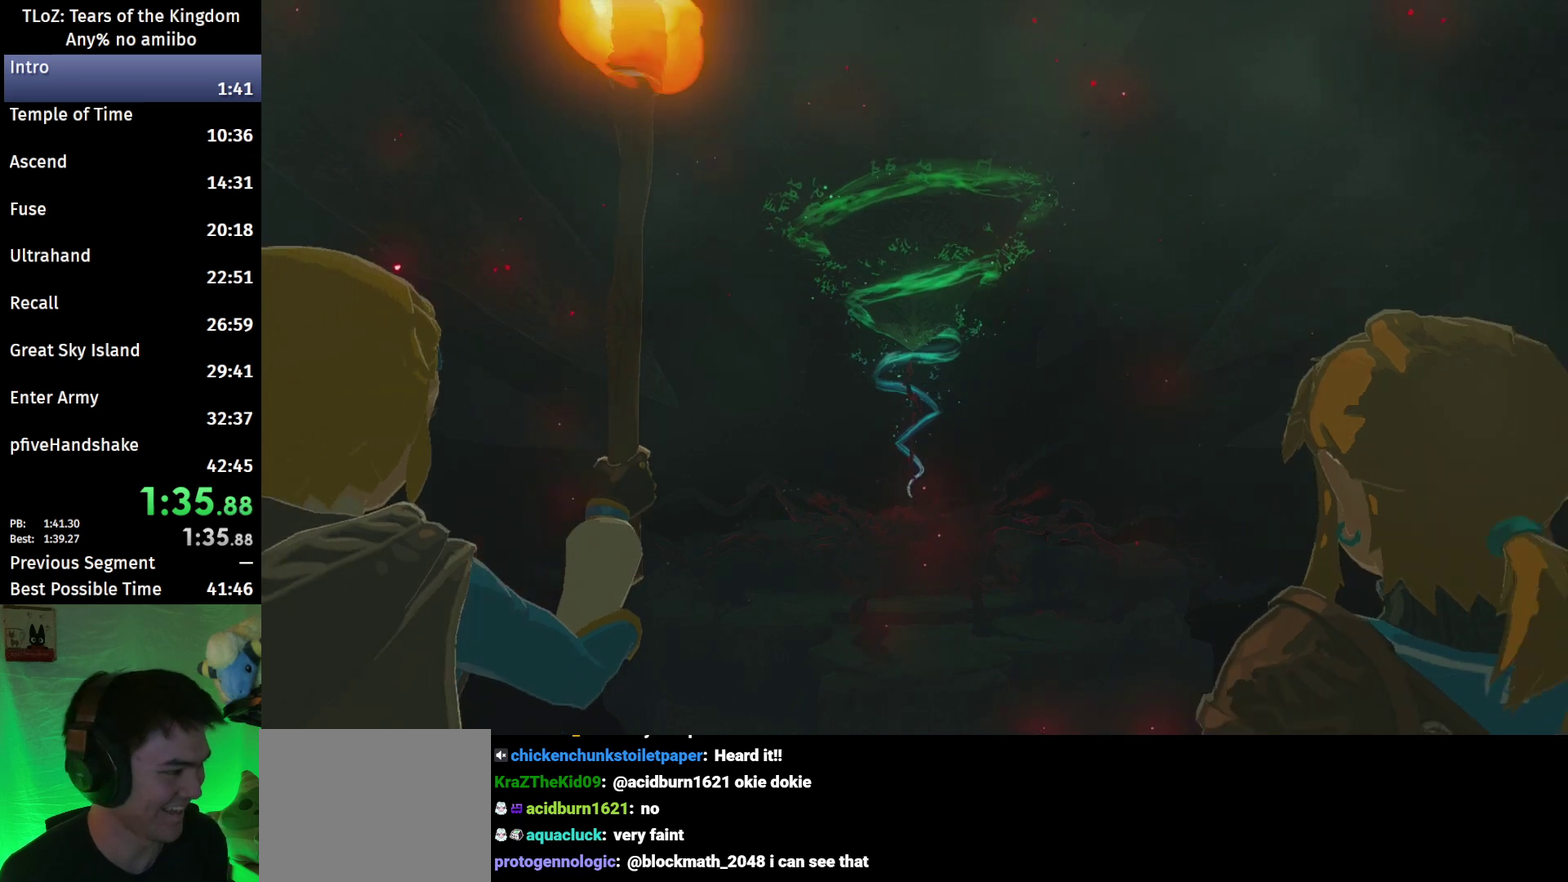
{"buttons": ["A", "B"], "left_stick": "center", "right_stick": "center", "events": [[67, "B", "up"], [133, "B", "down"], [233, "A", "up"], [233, "B", "up"], [300, "A", "down"], [300, "B", "down"], [400, "A", "up"], [400, "B", "up"], [467, "A", "down"], [467, "B", "down"]]}
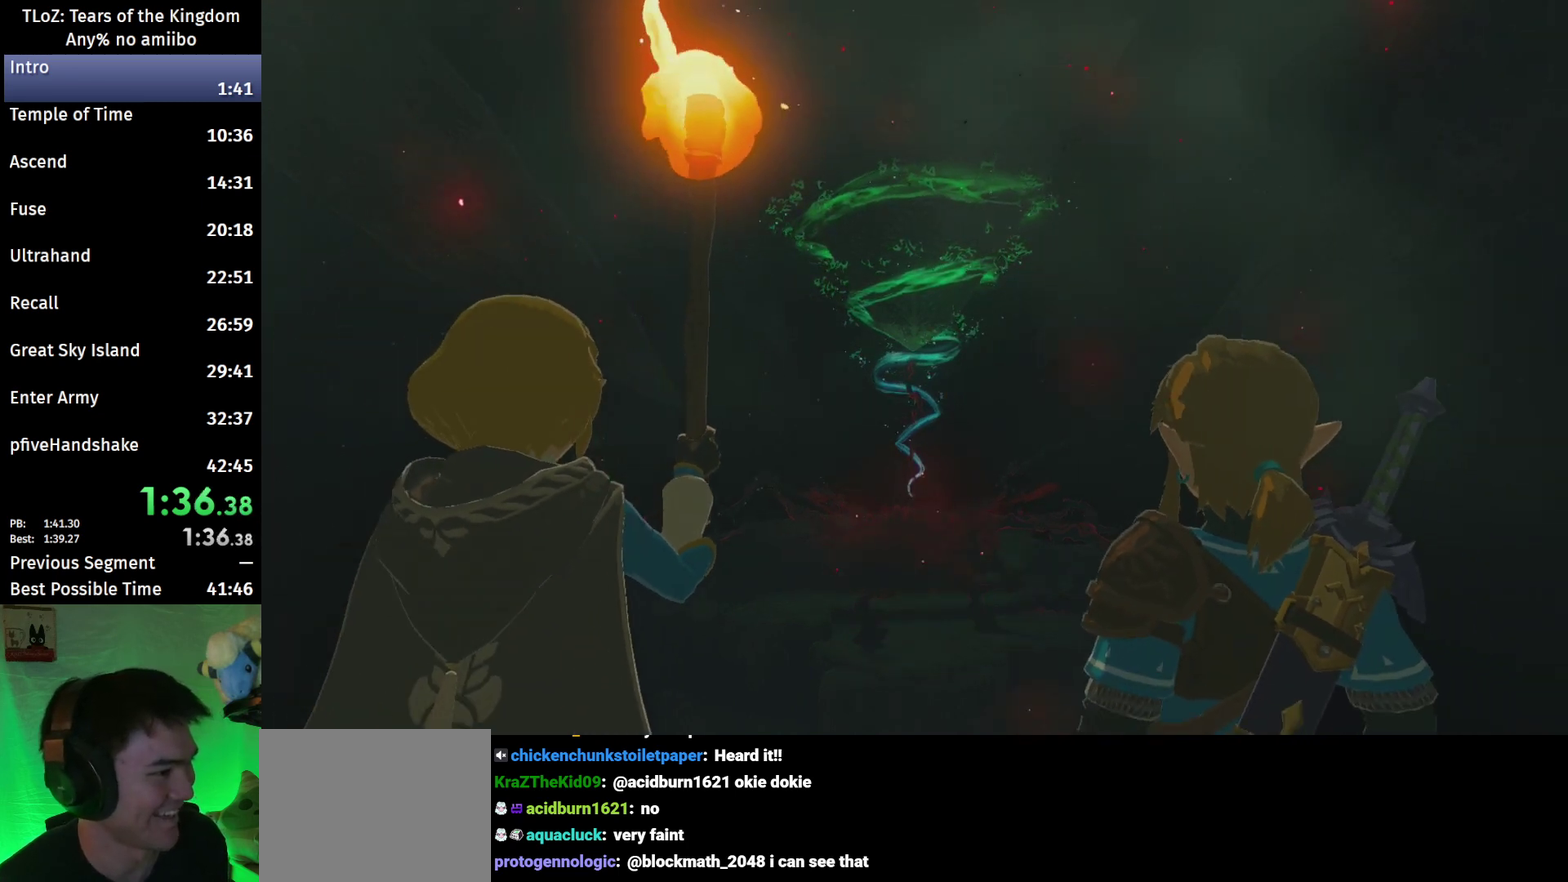
{"buttons": ["A", "B"], "left_stick": "center", "right_stick": "center", "events": [[100, "A", "up"], [100, "B", "up"], [167, "A", "down"], [167, "B", "down"], [267, "A", "up"], [267, "B", "up"], [367, "B", "down"], [433, "B", "up"], [500, "A", "down"], [500, "B", "down"]]}
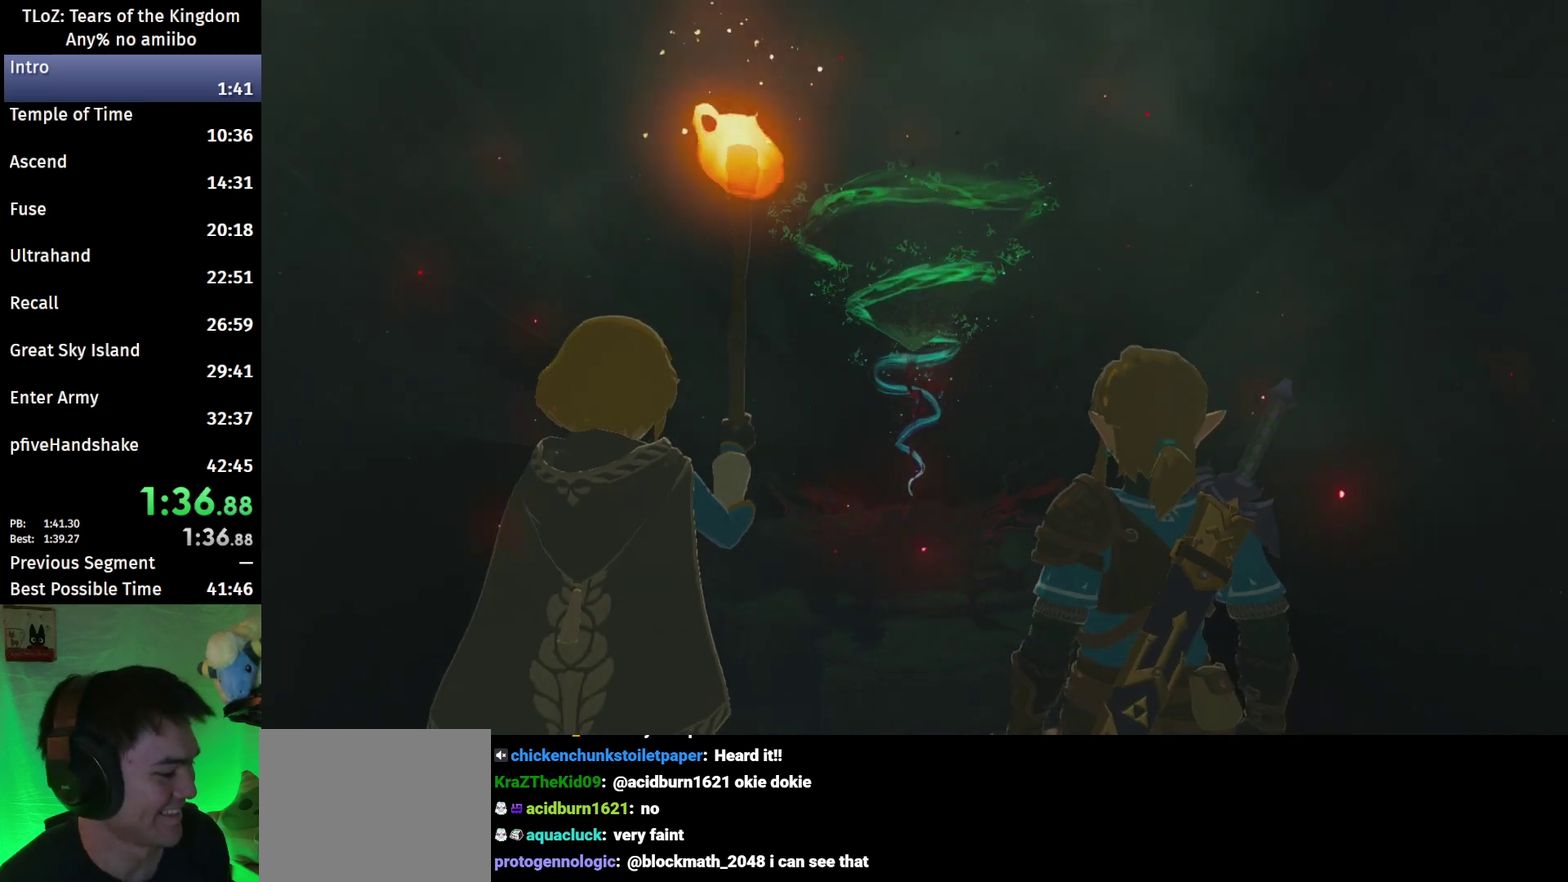
{"buttons": ["B"], "left_stick": "center", "right_stick": "center", "events": [[33, "A", "up"], [33, "B", "up"], [133, "A", "down"], [133, "B", "down"], [233, "A", "up"], [233, "B", "up"], [300, "A", "down"], [300, "B", "down"], [367, "A", "up"], [367, "B", "up"], [433, "B", "down"]]}
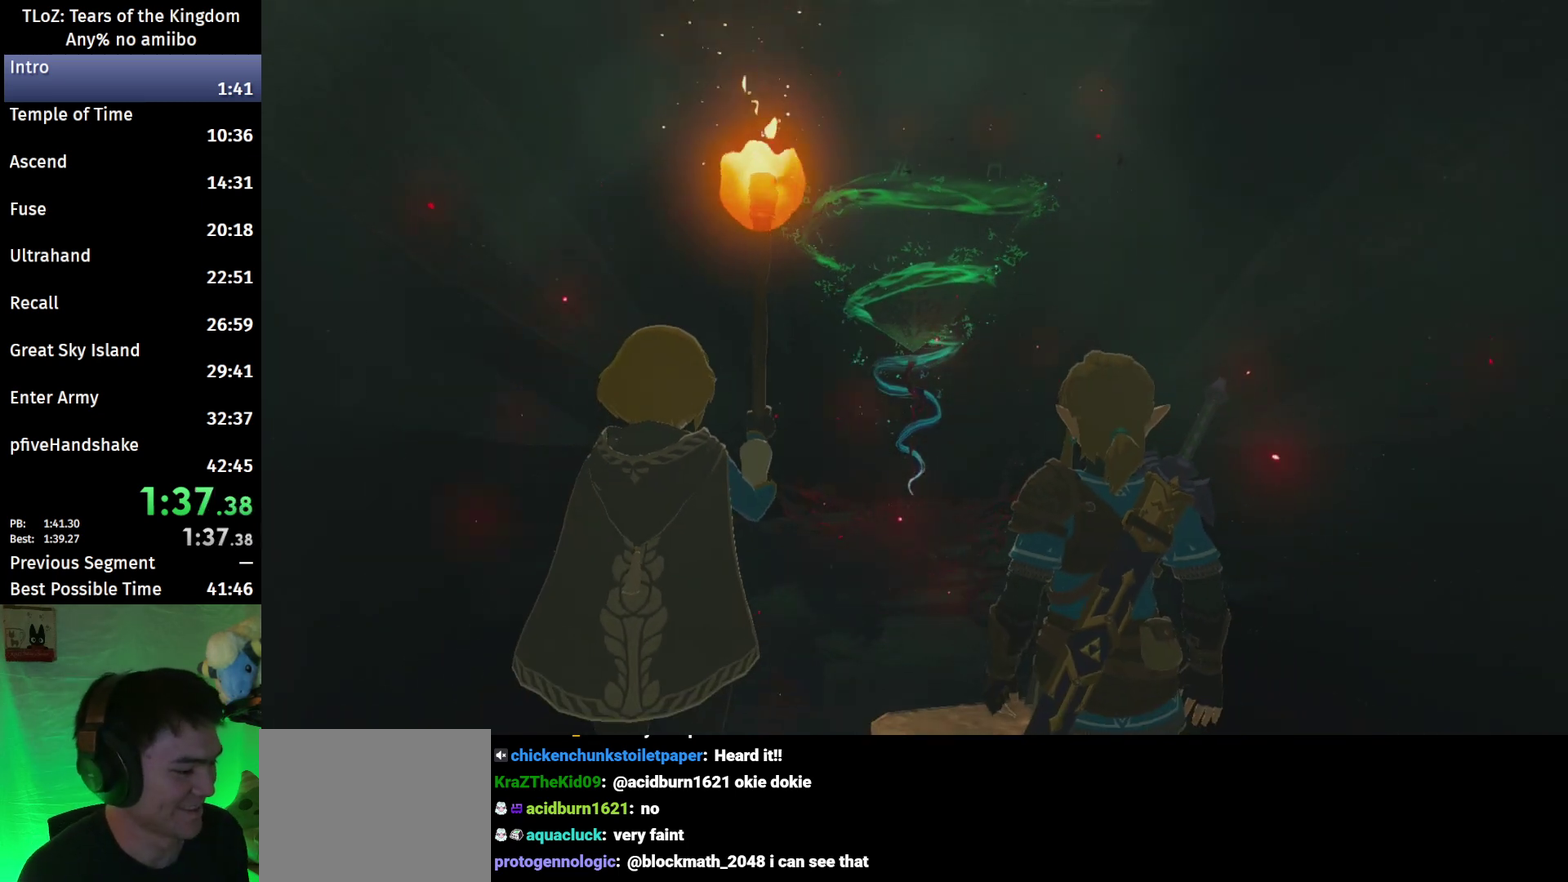
{"buttons": [], "left_stick": "center", "right_stick": "center", "events": [[33, "B", "up"], [100, "A", "down"], [100, "B", "down"], [200, "A", "up"], [200, "B", "up"], [267, "A", "down"], [267, "B", "down"], [333, "A", "up"], [333, "B", "up"], [433, "B", "down"], [500, "B", "up"]]}
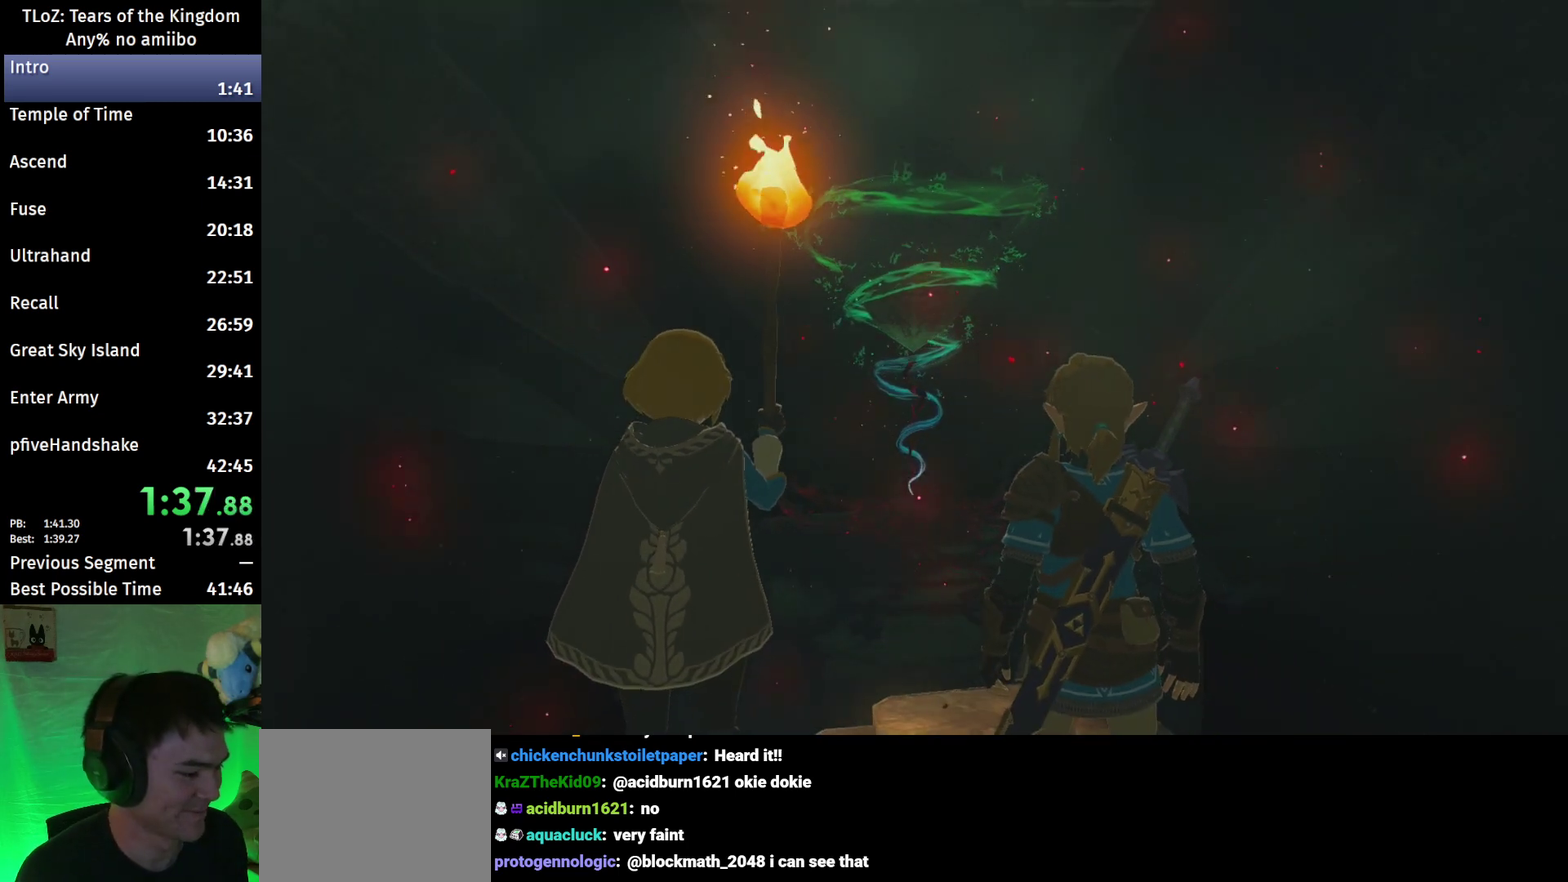
{"buttons": [], "left_stick": "center", "right_stick": "center", "events": [[100, "A", "down"], [100, "B", "down"], [200, "A", "up"], [200, "B", "up"], [267, "A", "down"], [267, "B", "down"], [333, "A", "up"], [433, "A", "down"], [500, "A", "up"], [500, "B", "up"]]}
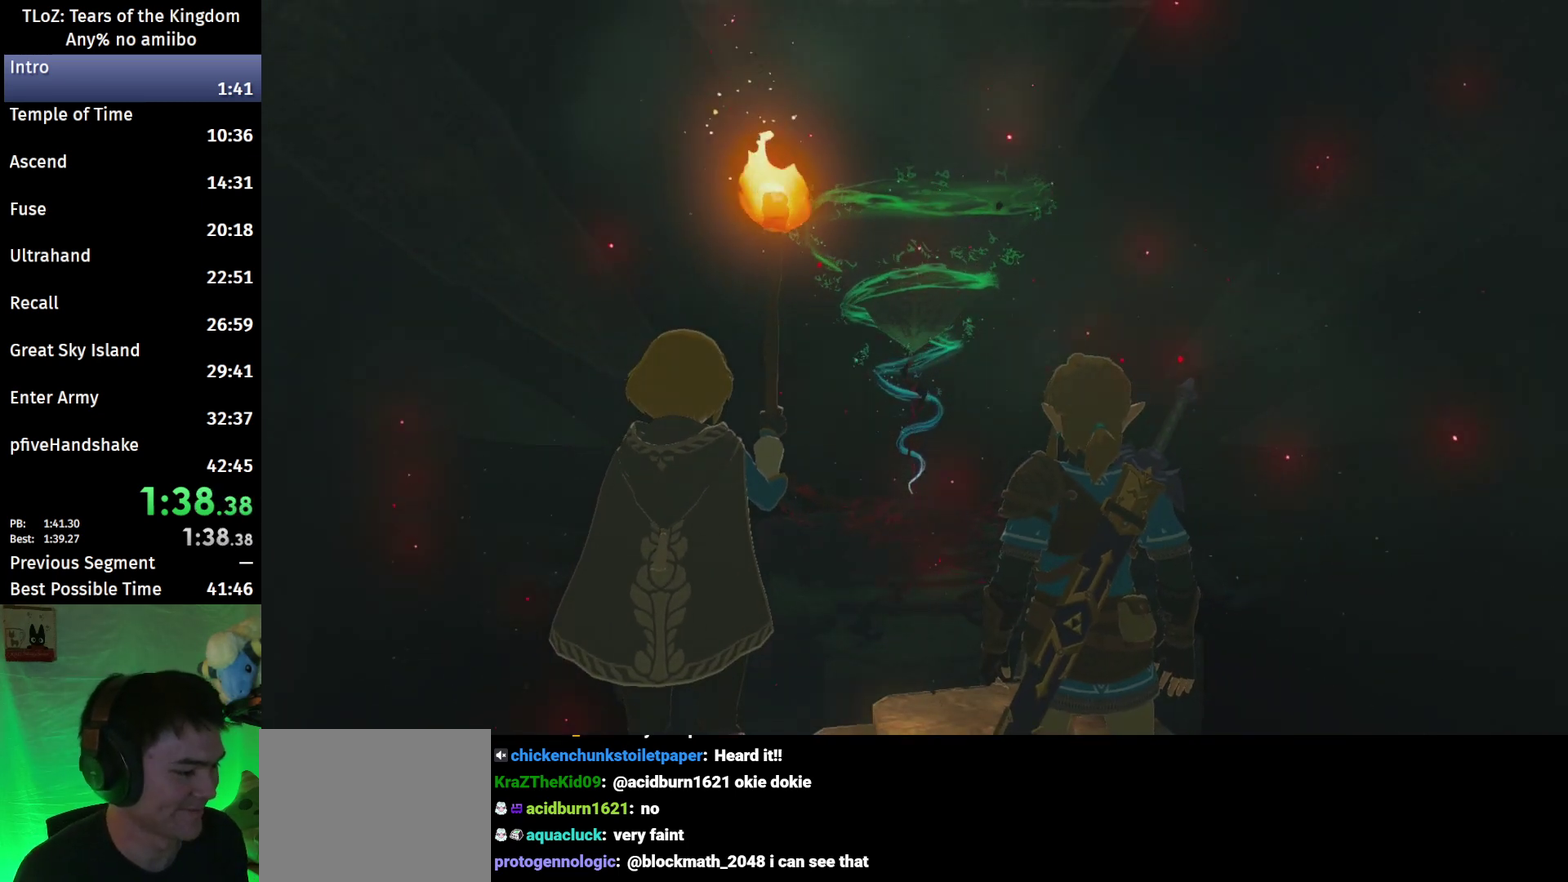
{"buttons": [], "left_stick": "center", "right_stick": "center", "events": [[67, "B", "down"], [100, "A", "down"], [167, "A", "up"], [200, "B", "up"], [267, "A", "down"], [267, "B", "down"], [333, "A", "up"], [333, "B", "up"], [433, "A", "down"], [433, "B", "down"], [500, "A", "up"], [500, "B", "up"]]}
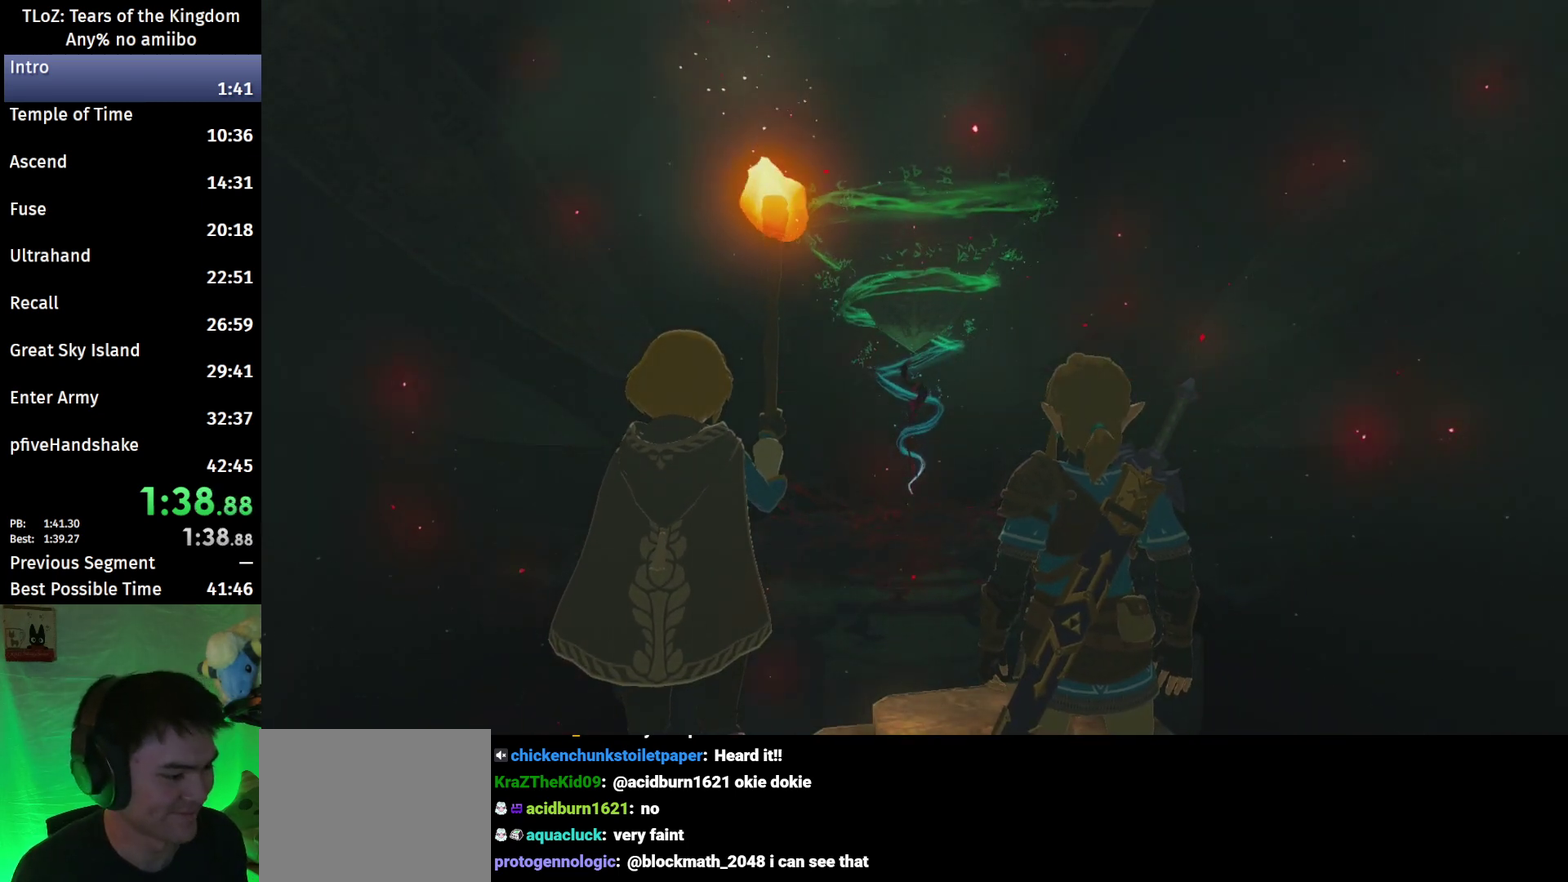
{"buttons": ["A", "B"], "left_stick": "center", "right_stick": "center", "events": [[67, "B", "down"], [100, "A", "down"], [167, "A", "up"], [200, "B", "up"], [267, "B", "down"], [367, "B", "up"], [433, "B", "down"], [467, "A", "down"]]}
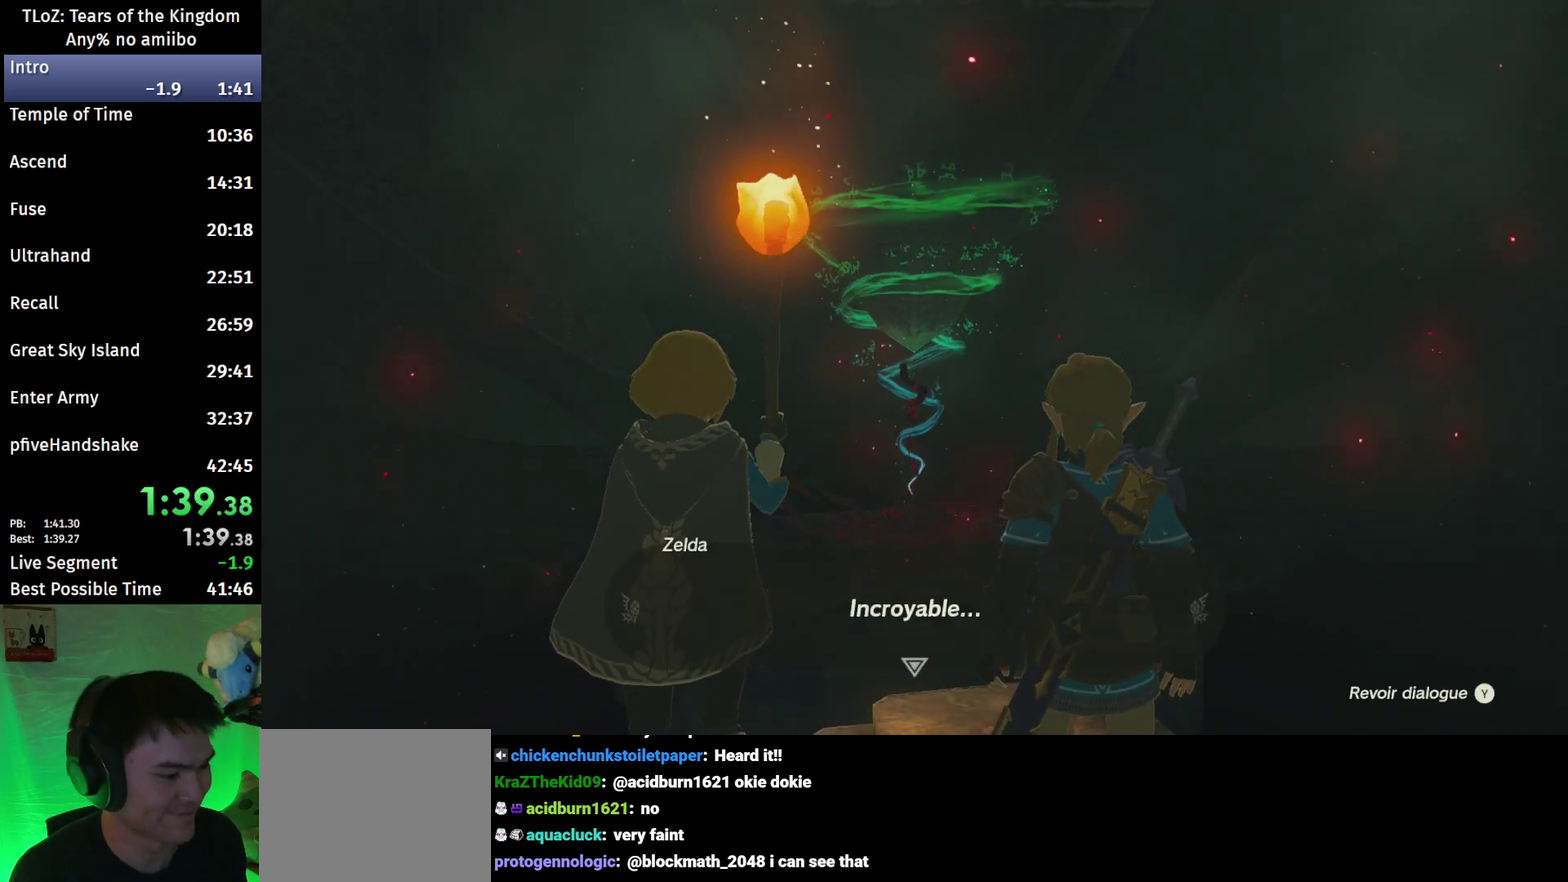
{"buttons": ["B"], "left_stick": "center", "right_stick": "center", "events": [[33, "A", "up"], [33, "B", "up"], [100, "B", "down"], [200, "B", "up"], [267, "A", "down"], [267, "B", "down"], [333, "A", "up"], [367, "B", "up"], [433, "A", "down"], [433, "B", "down"], [500, "A", "up"]]}
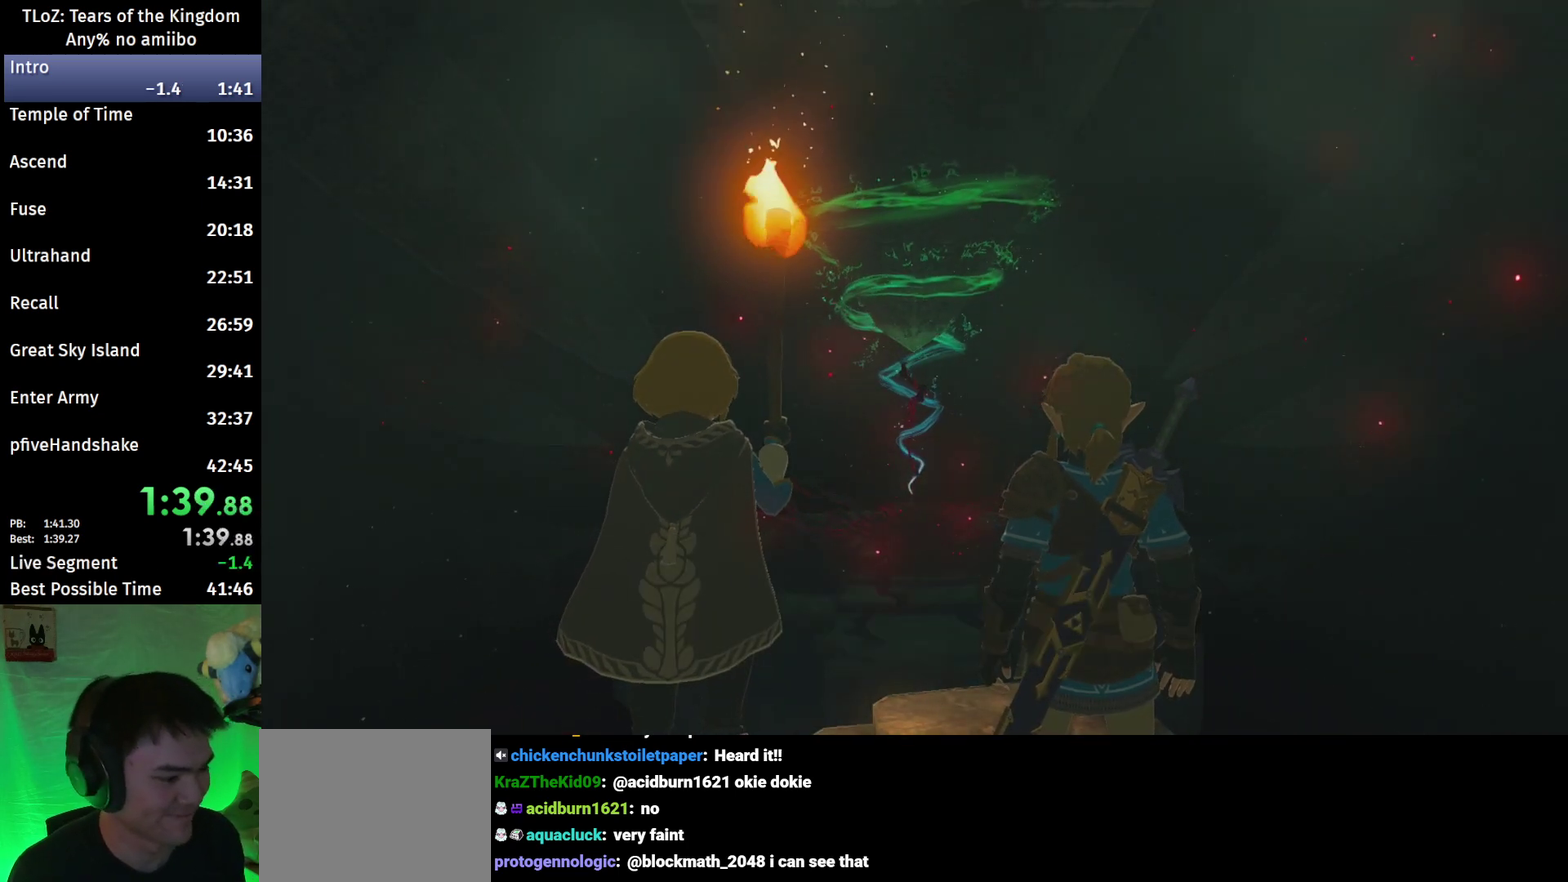
{"buttons": [], "left_stick": "center", "right_stick": "center", "events": [[33, "B", "up"], [100, "A", "down"], [100, "B", "down"], [167, "A", "up"], [200, "B", "up"], [267, "A", "down"], [267, "B", "down"], [333, "A", "up"], [433, "A", "down"], [500, "A", "up"], [500, "B", "up"]]}
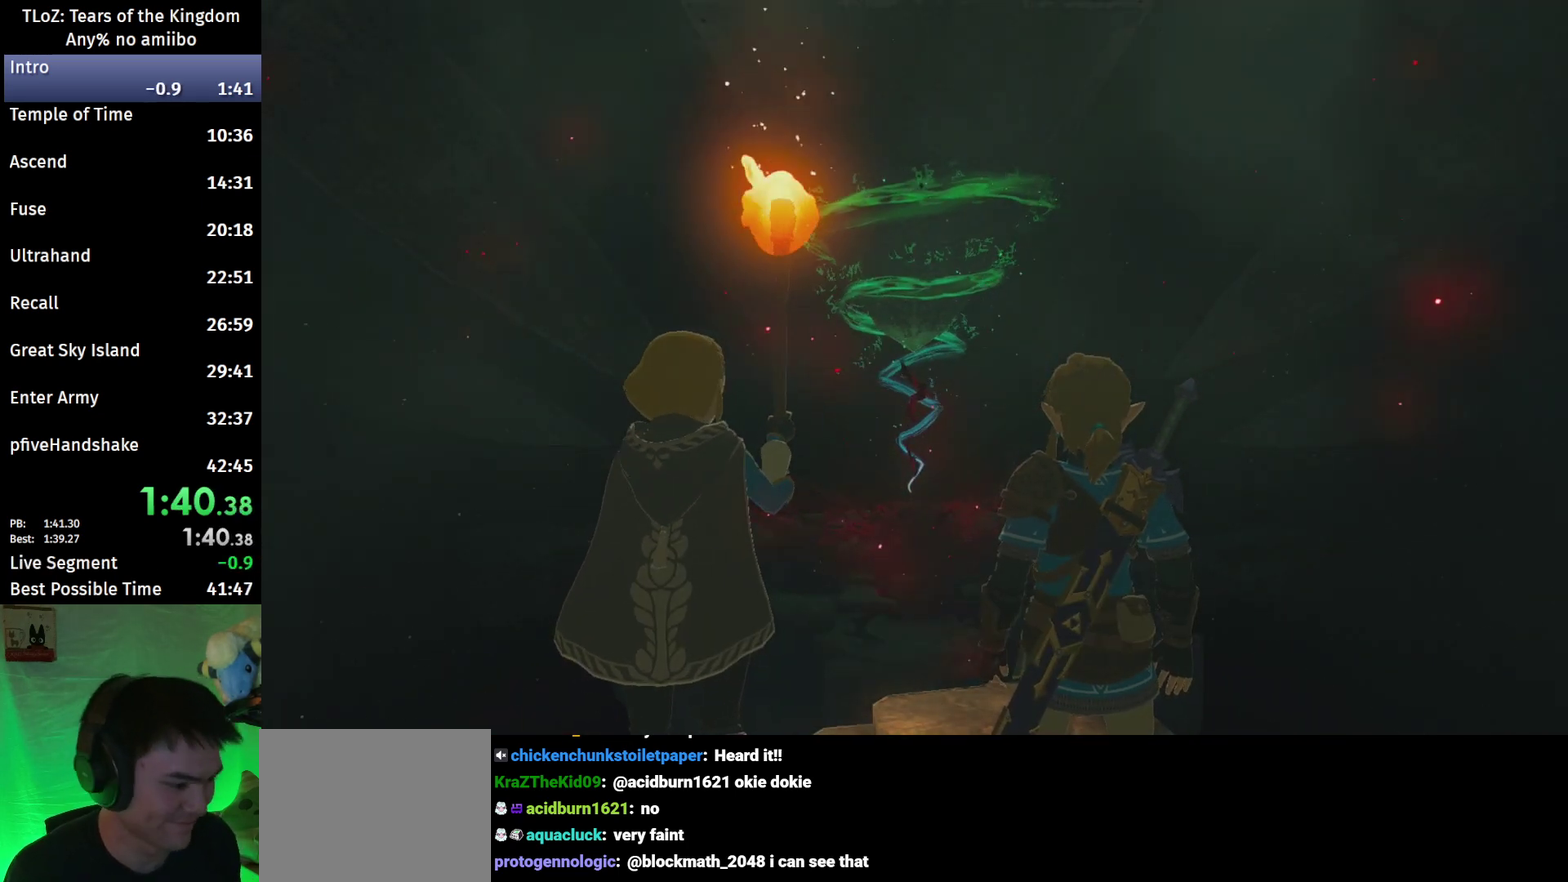
{"buttons": ["B"], "left_stick": "center", "right_stick": "center", "events": [[100, "A", "down"], [100, "B", "down"], [200, "A", "up"], [200, "B", "up"], [267, "B", "down"], [300, "A", "down"], [367, "A", "up"], [433, "A", "down"], [500, "A", "up"]]}
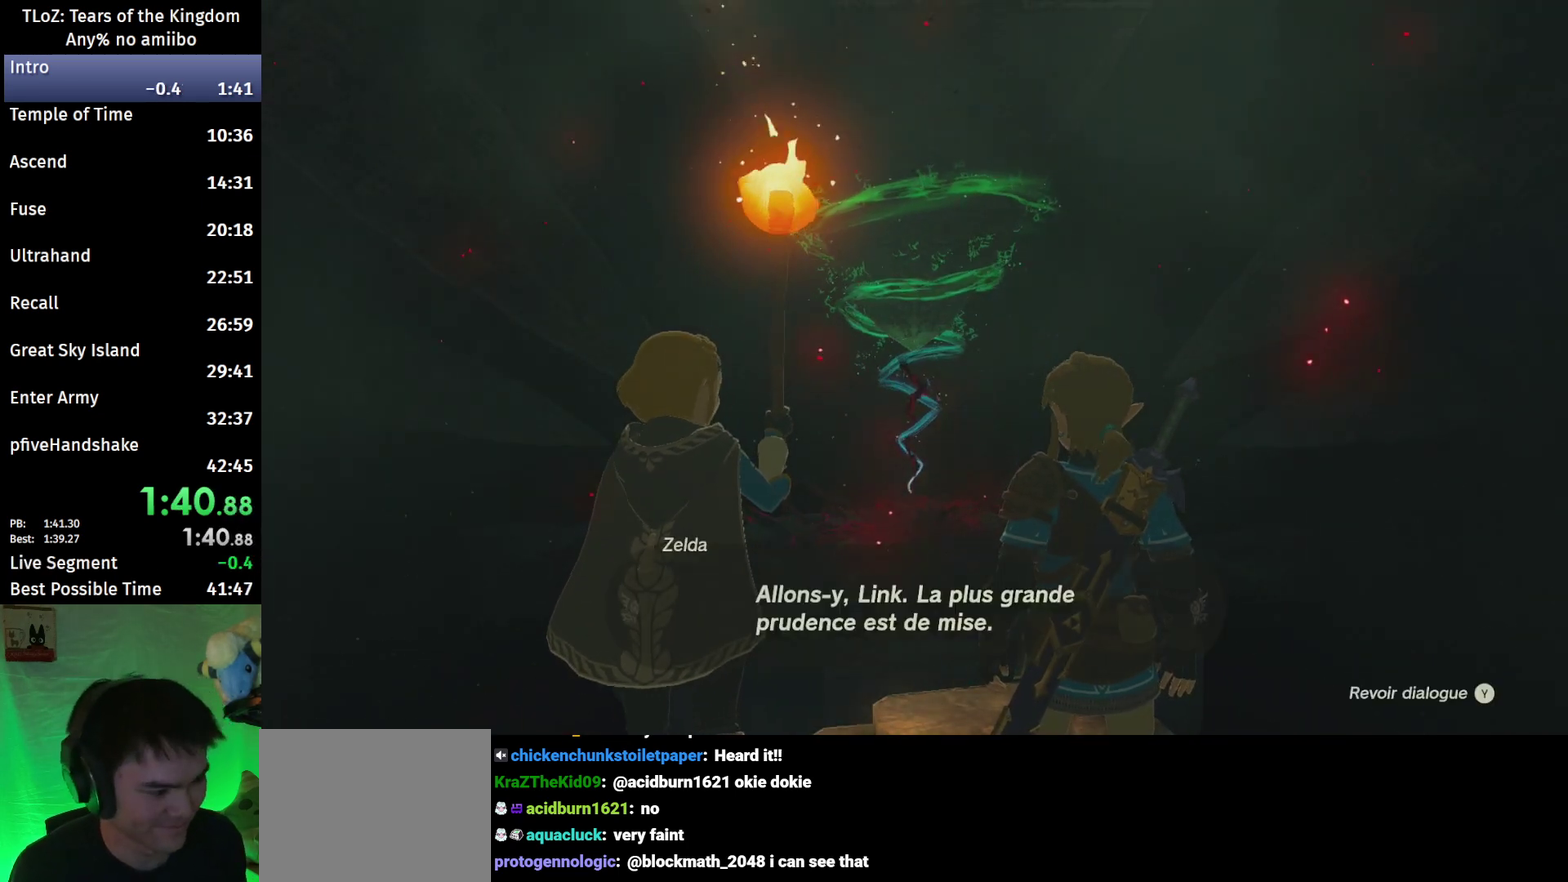
{"buttons": [], "left_stick": "center", "right_stick": "center", "events": [[33, "B", "up"], [100, "A", "down"], [100, "B", "down"], [167, "A", "up"], [200, "B", "up"], [267, "A", "down"], [267, "B", "down"], [333, "A", "up"], [333, "B", "up"], [433, "A", "down"], [433, "B", "down"], [500, "A", "up"], [500, "B", "up"]]}